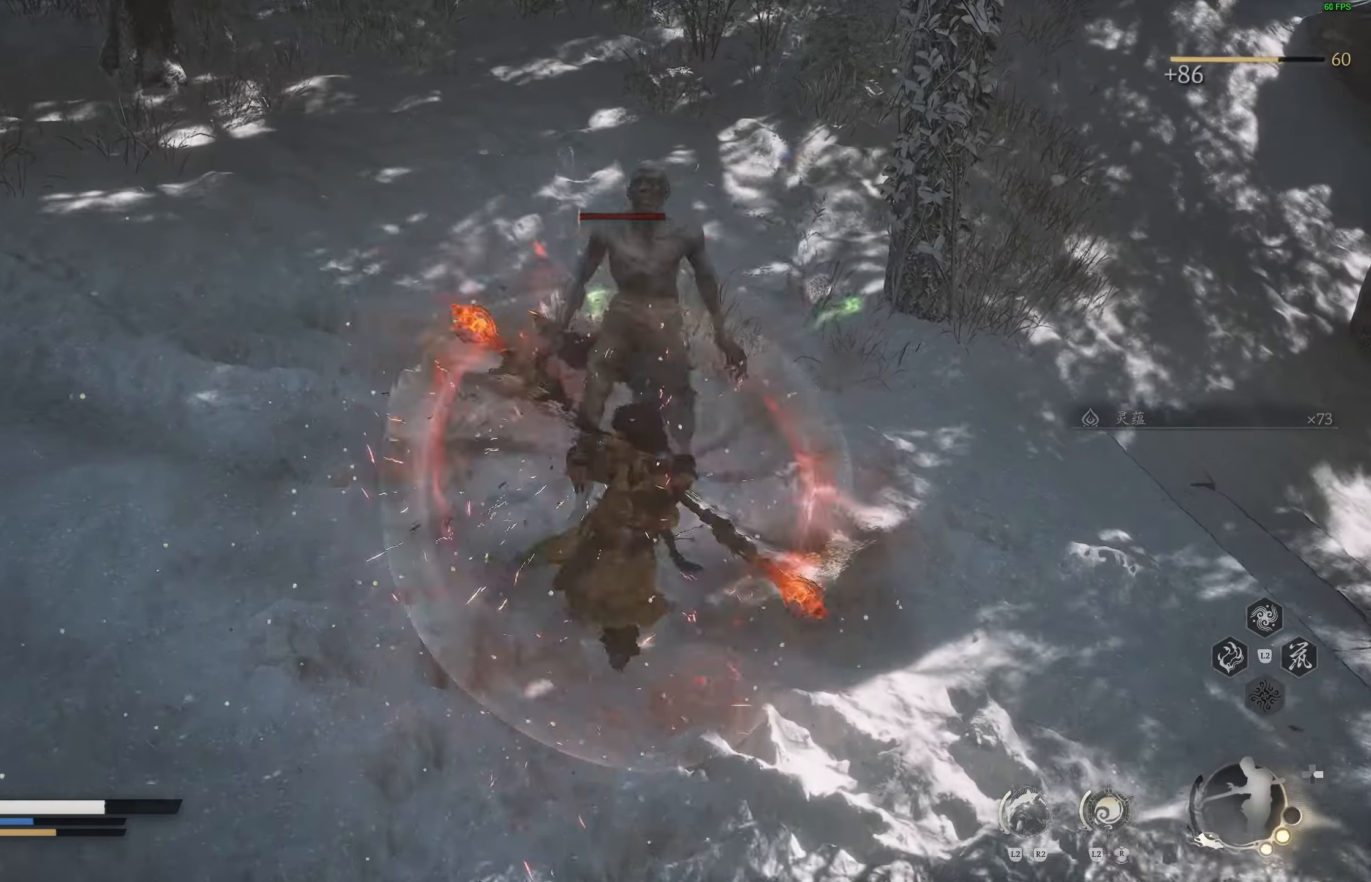
Gameplay with a controller (PlayStation layout); each line is a JSON object with the inputs held at the frame after it. "events" lists button and stick changes between this image and that frame as [ms after this image, input, new state], when the widget could be followed in between.
{"buttons": [], "left_stick": "center", "right_stick": "up-left", "events": [[83, "R1", "down"], [150, "R1", "up"], [383, "right_stick", "up-left"]]}
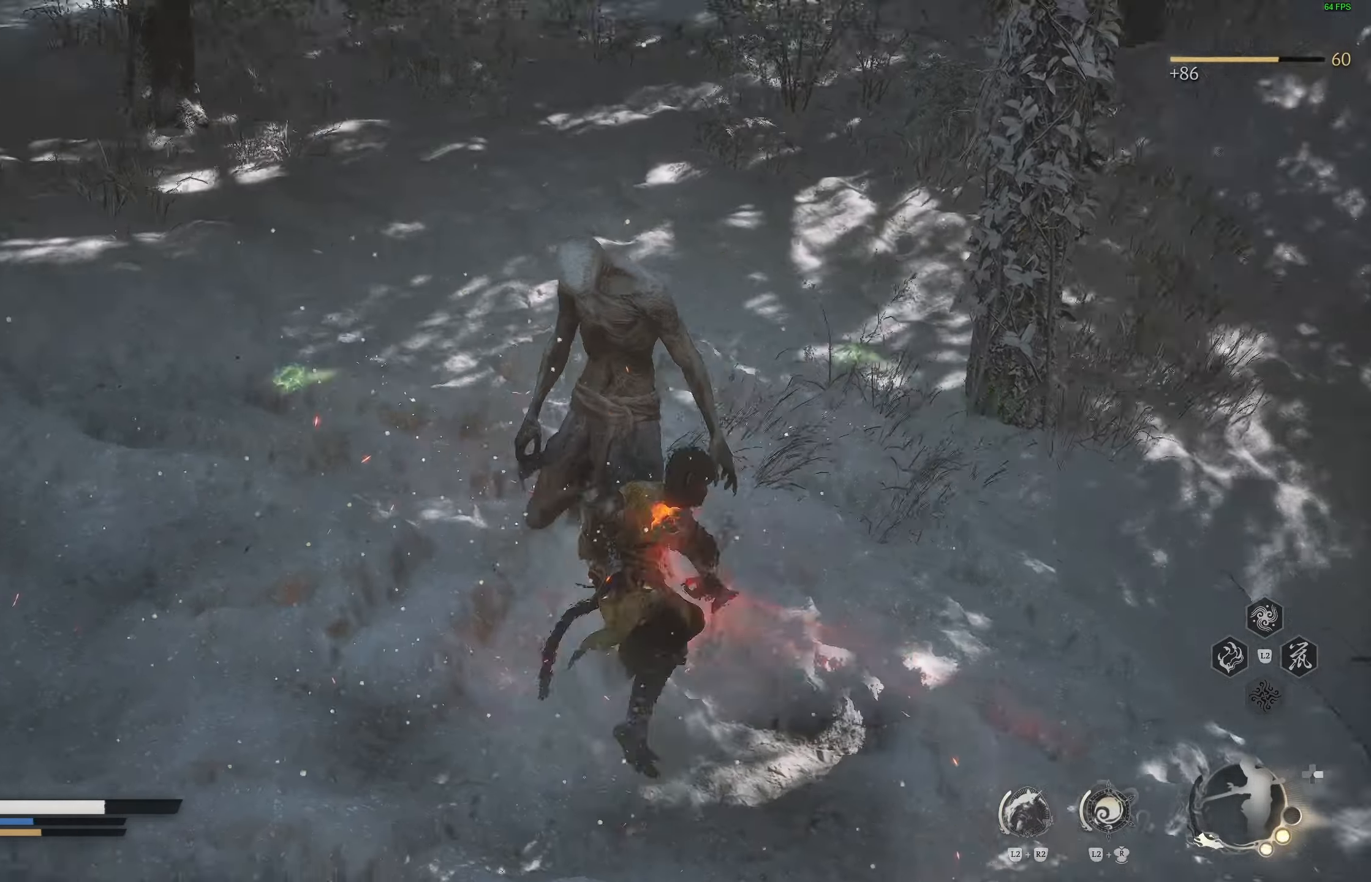
{"buttons": [], "left_stick": "up", "right_stick": "center", "events": [[50, "left_stick", "up"], [67, "right_stick", "center"], [150, "right_stick", "up-left"], [167, "CIRCLE", "down"], [267, "CIRCLE", "up"], [483, "right_stick", "center"]]}
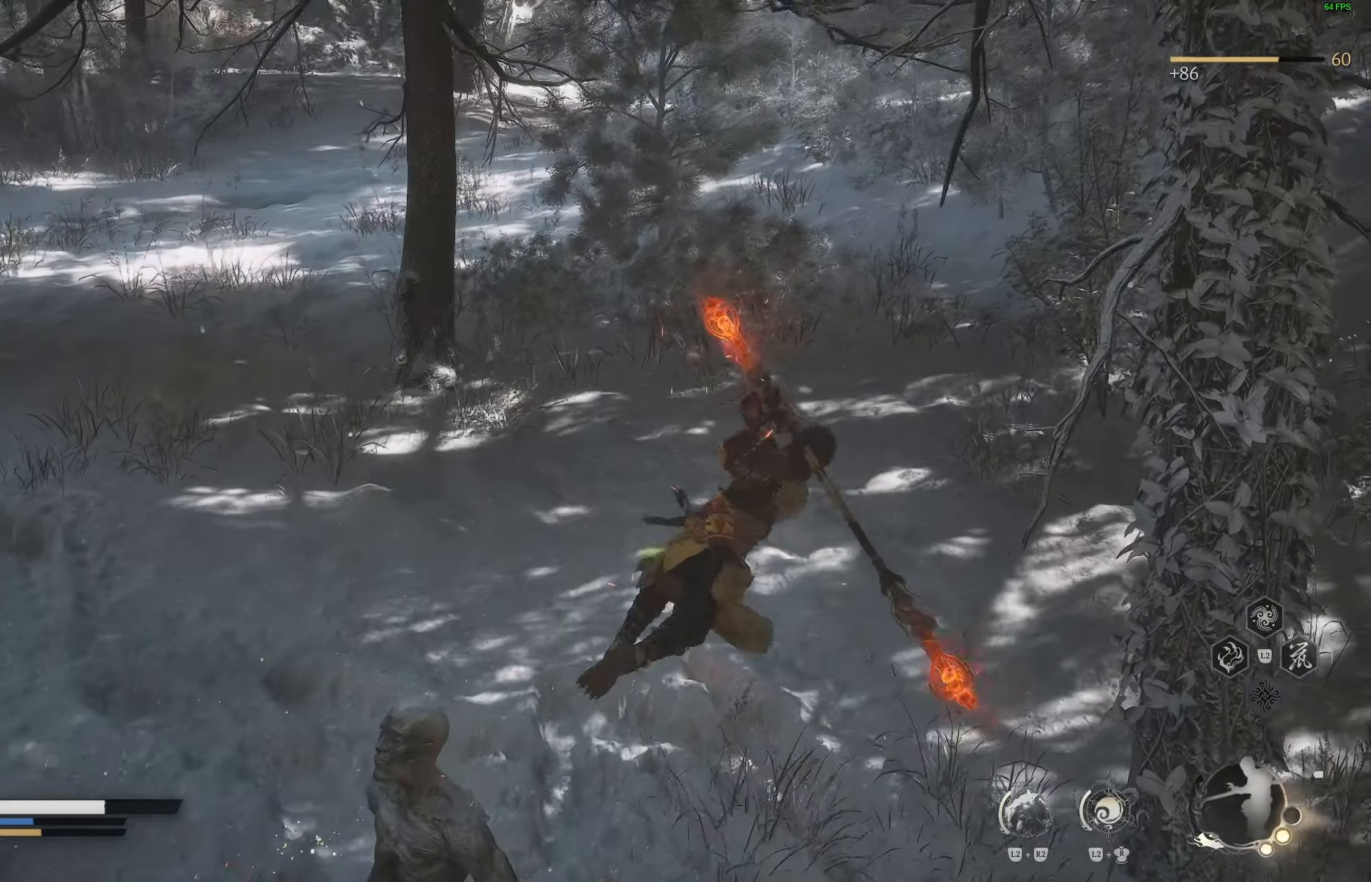
{"buttons": [], "left_stick": "up", "right_stick": "right", "events": [[383, "right_stick", "right"]]}
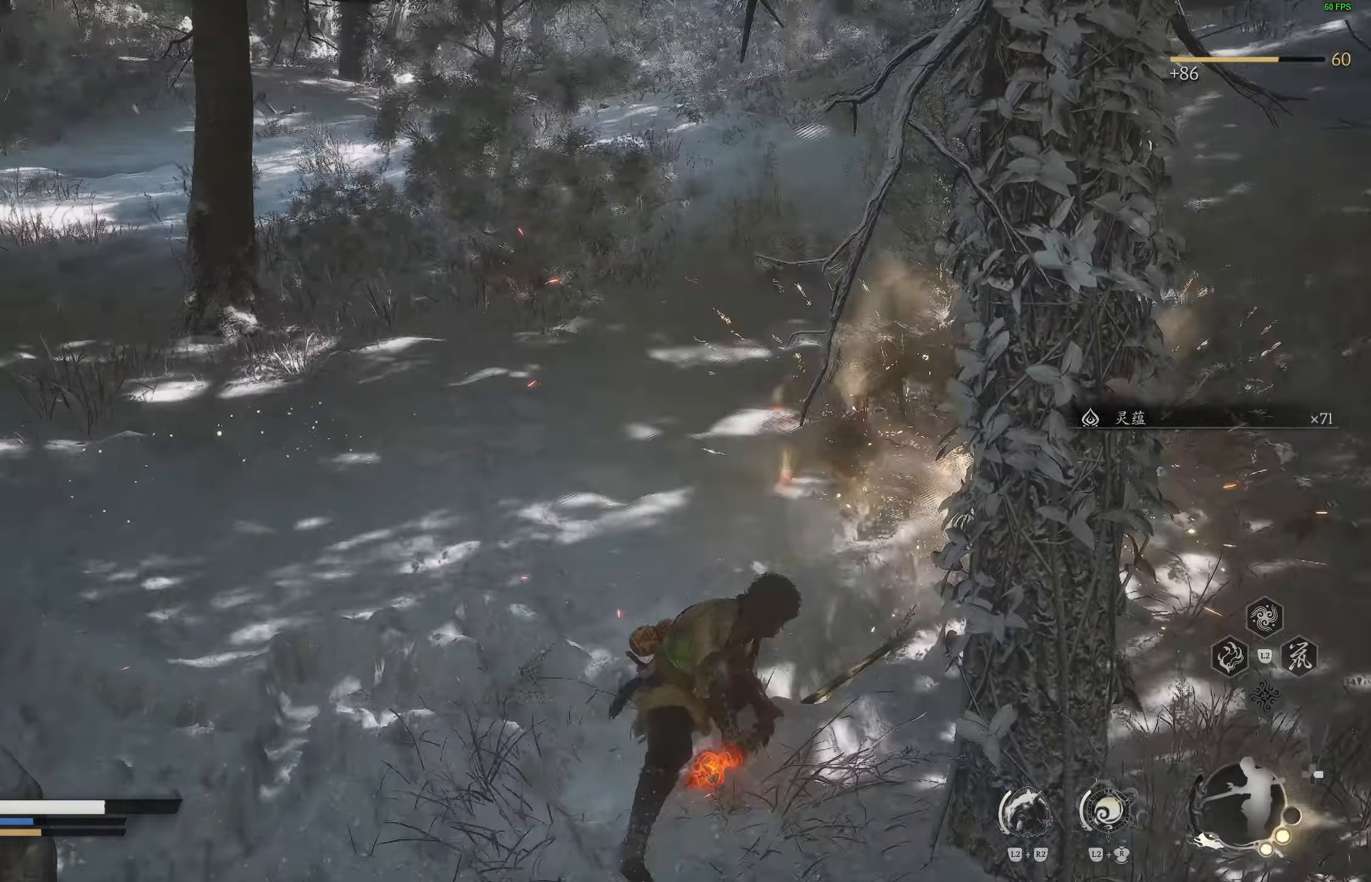
{"buttons": [], "left_stick": "up", "right_stick": "center", "events": [[33, "right_stick", "center"], [133, "CIRCLE", "down"], [217, "CIRCLE", "up"]]}
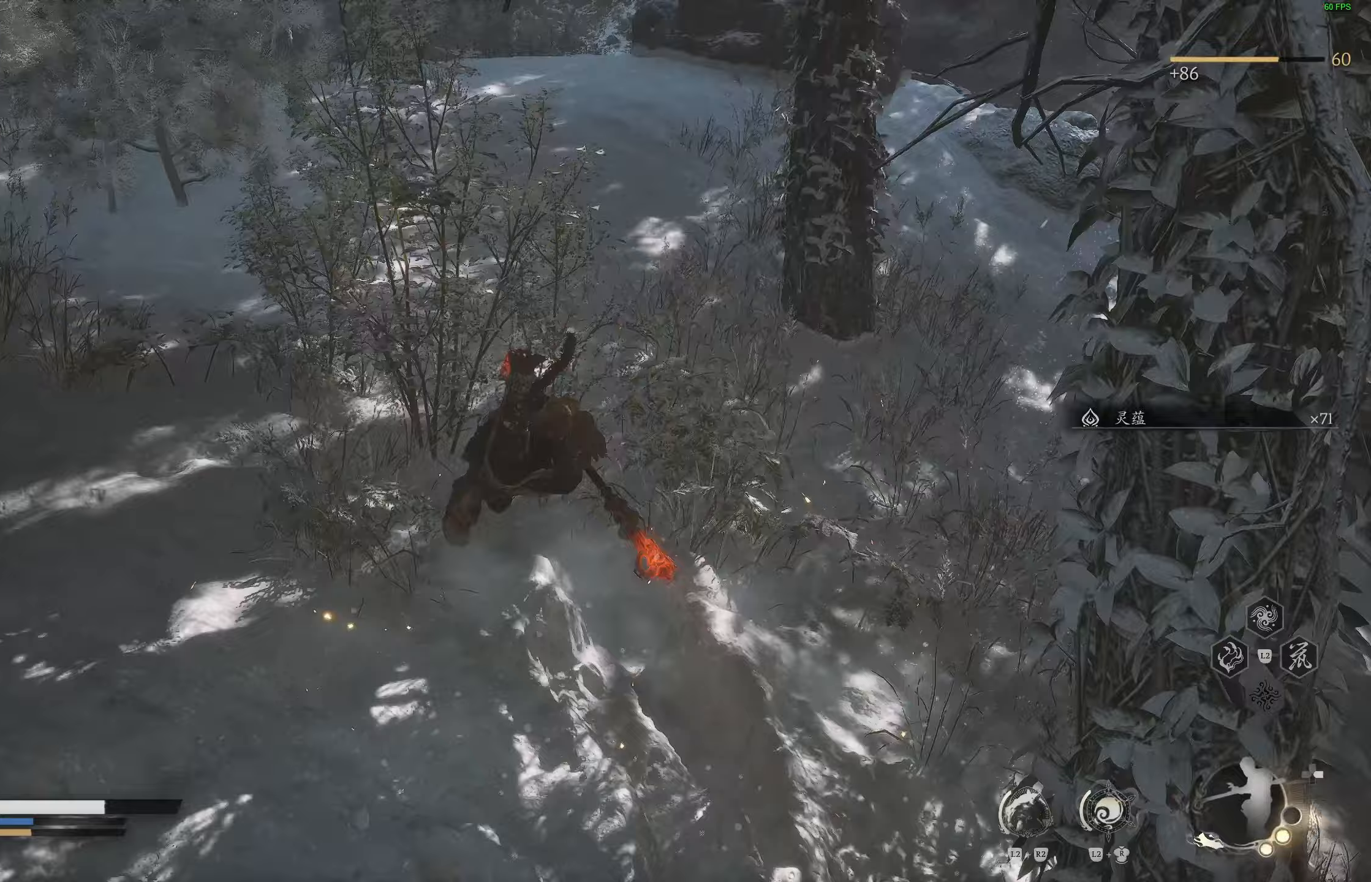
{"buttons": [], "left_stick": "up", "right_stick": "center", "events": [[33, "right_stick", "up-right"], [117, "right_stick", "center"]]}
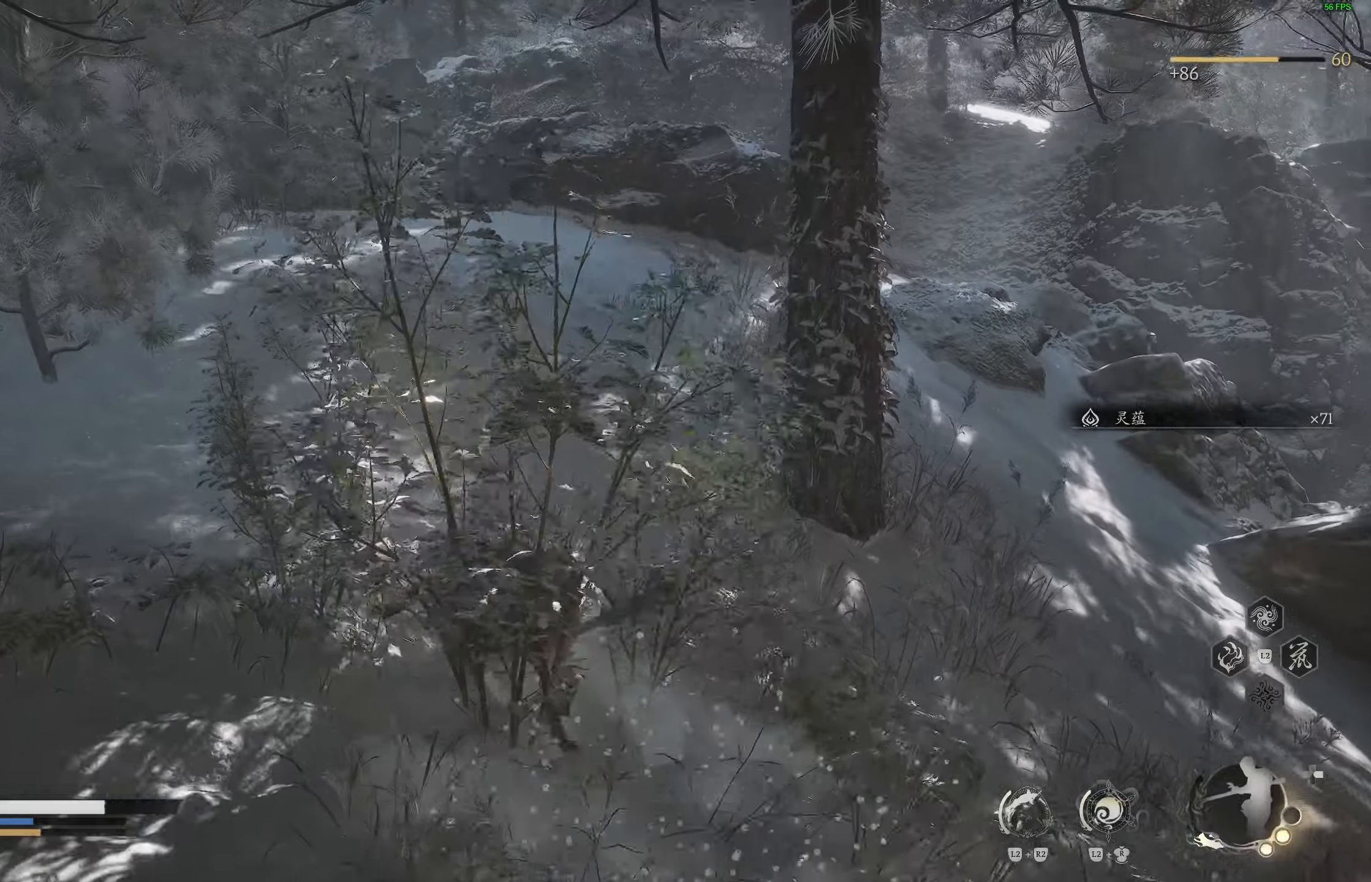
{"buttons": [], "left_stick": "up", "right_stick": "center", "events": [[17, "right_stick", "left"], [167, "right_stick", "center"], [233, "L3", "down"], [367, "L3", "up"]]}
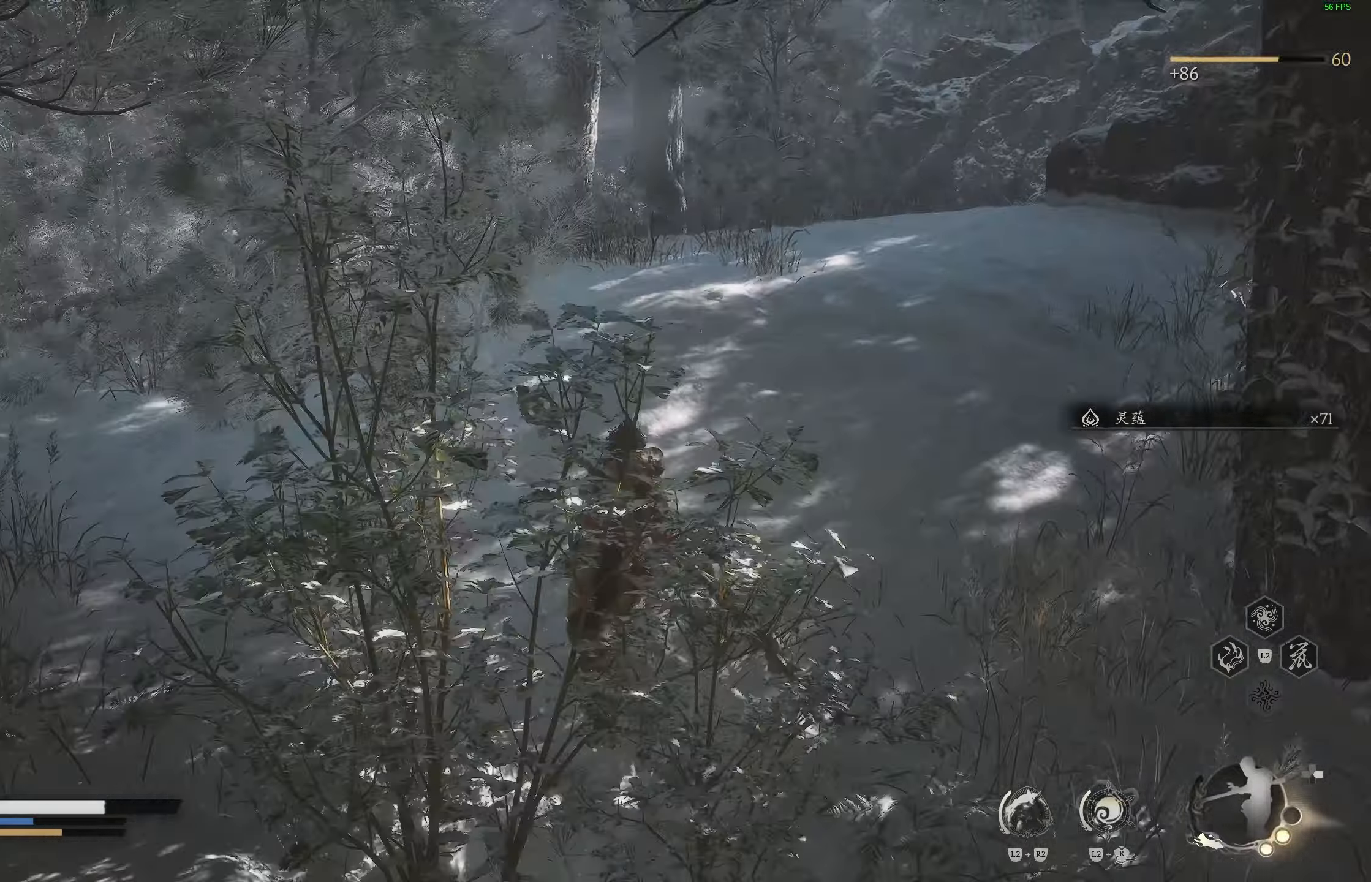
{"buttons": [], "left_stick": "up", "right_stick": "center", "events": [[67, "right_stick", "down-left"], [183, "right_stick", "center"], [350, "R3", "down"], [433, "R3", "up"]]}
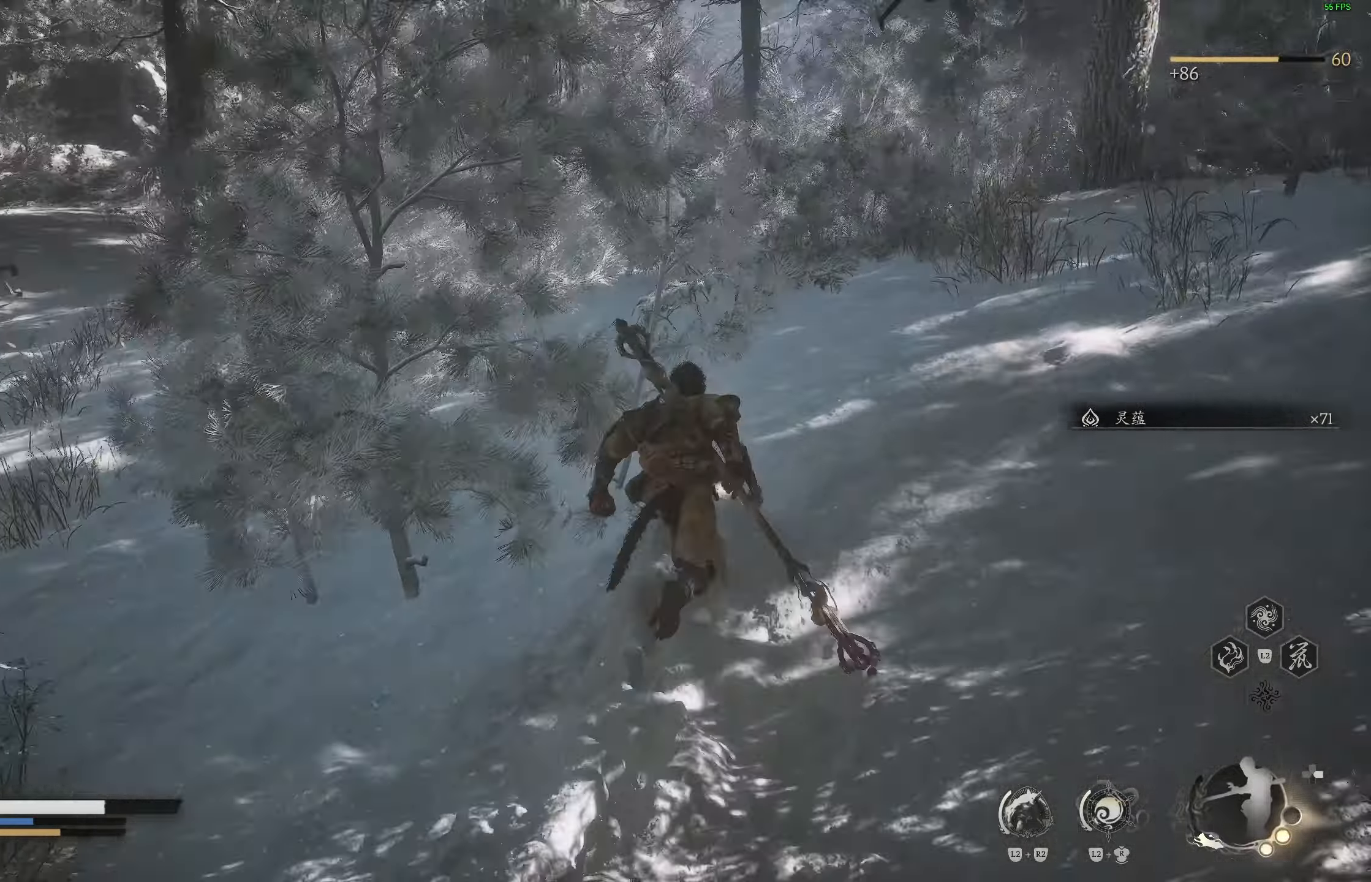
{"buttons": [], "left_stick": "up", "right_stick": "left", "events": [[150, "right_stick", "left"], [333, "right_stick", "center"], [500, "right_stick", "left"]]}
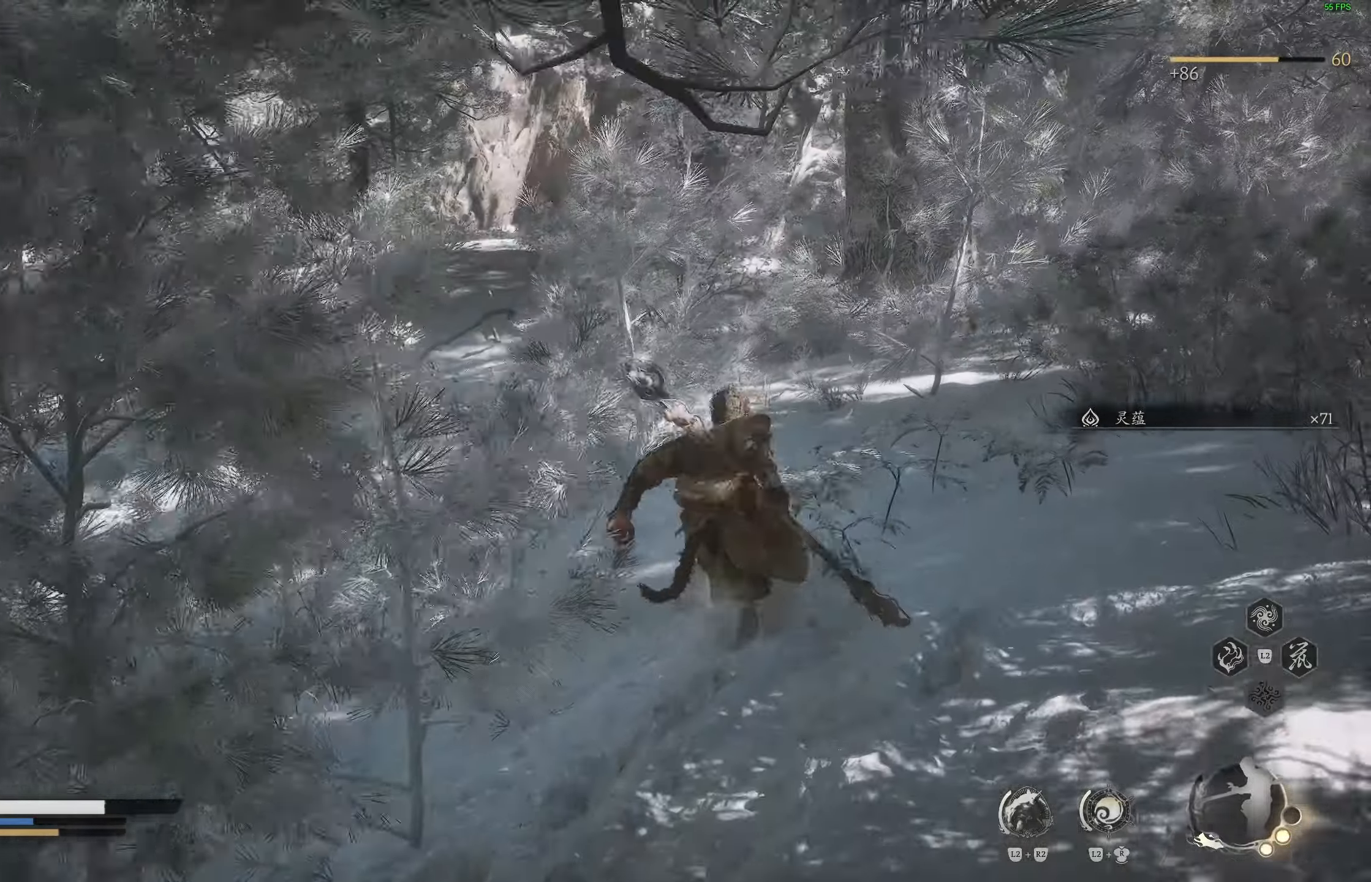
{"buttons": [], "left_stick": "up", "right_stick": "left", "events": []}
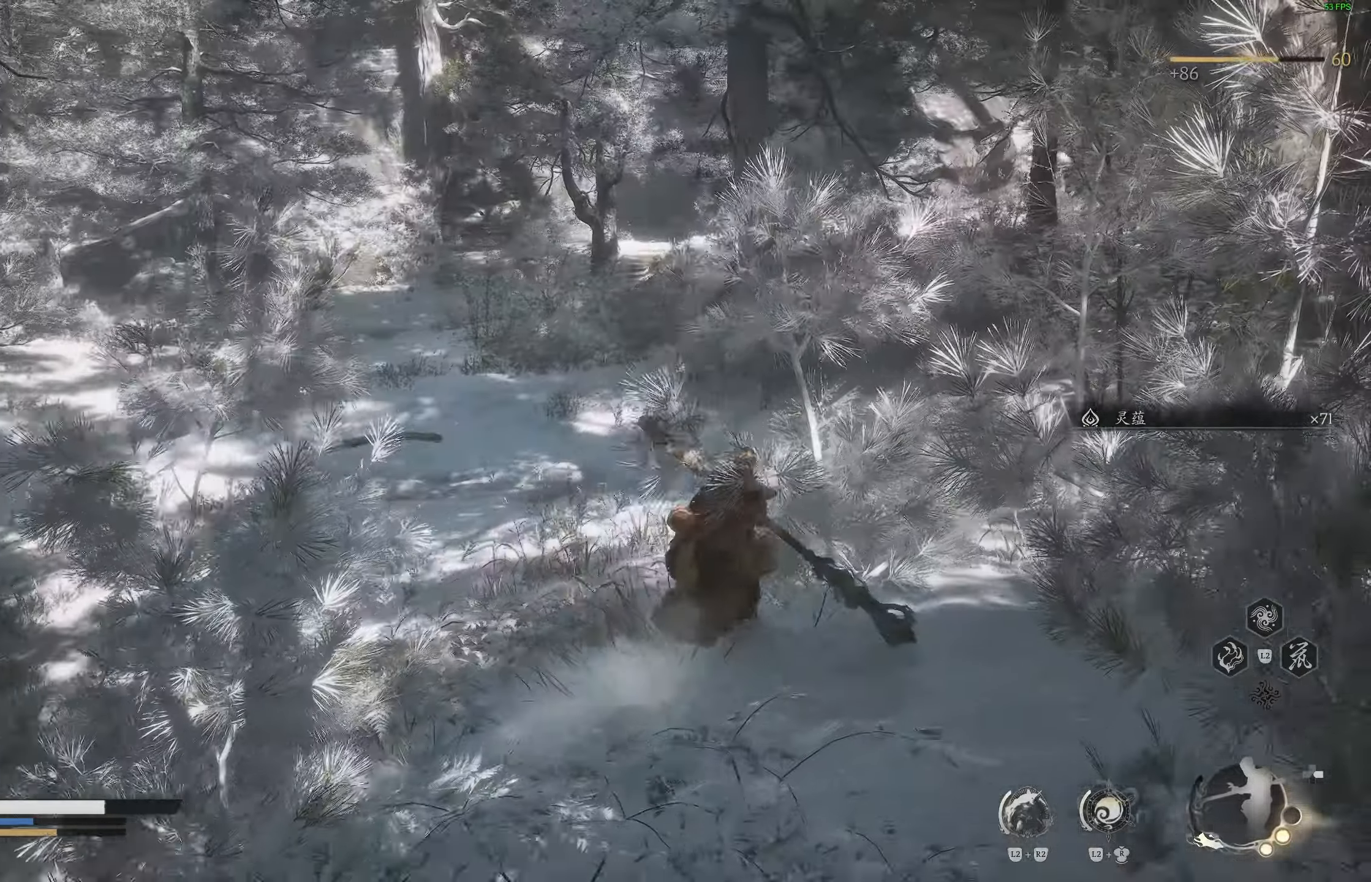
{"buttons": [], "left_stick": "up", "right_stick": "right", "events": [[317, "right_stick", "center"], [417, "right_stick", "right"]]}
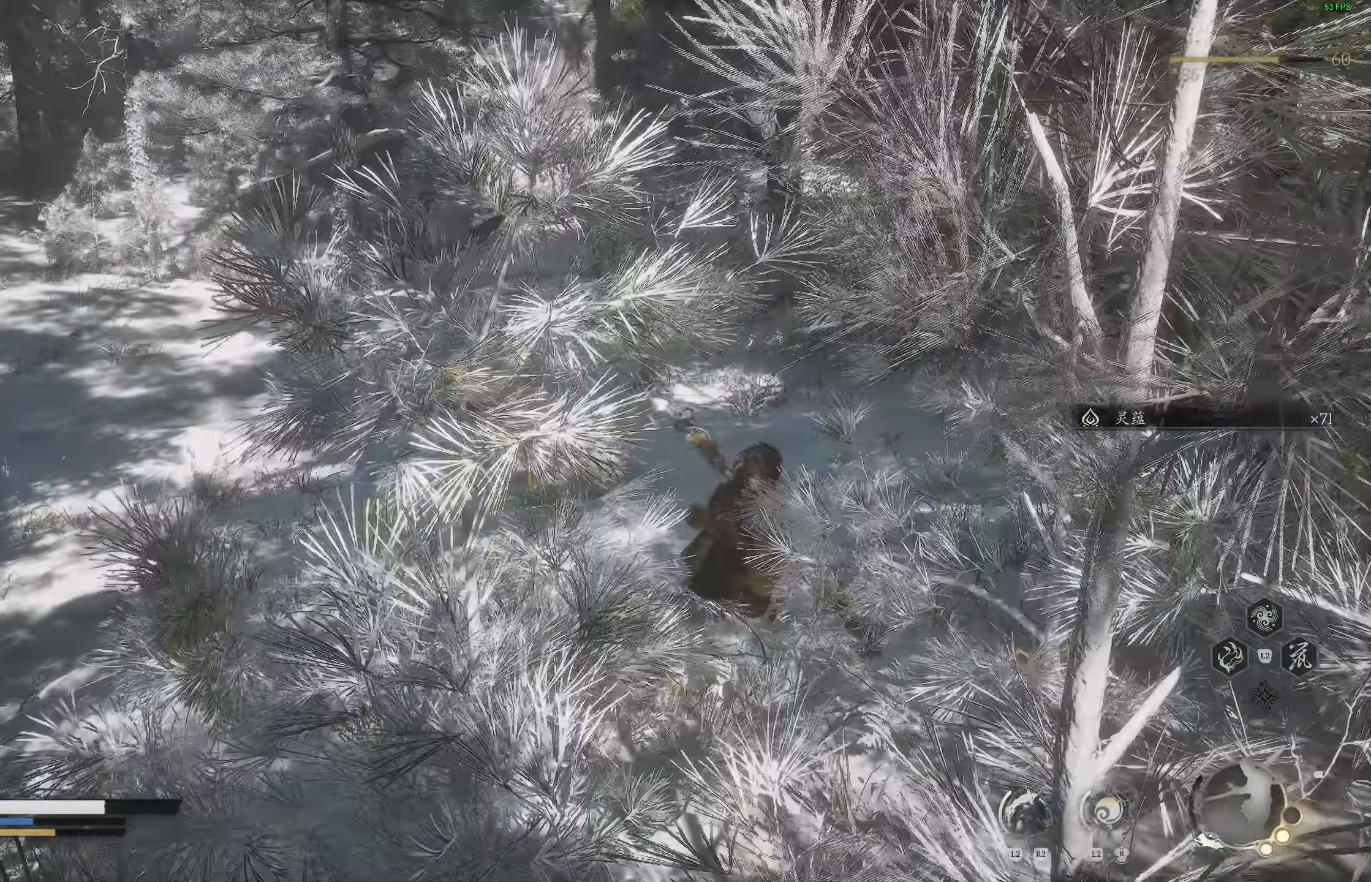
{"buttons": [], "left_stick": "up", "right_stick": "right", "events": [[200, "R3", "down"], [200, "right_stick", "center"], [300, "R3", "up"], [483, "right_stick", "right"]]}
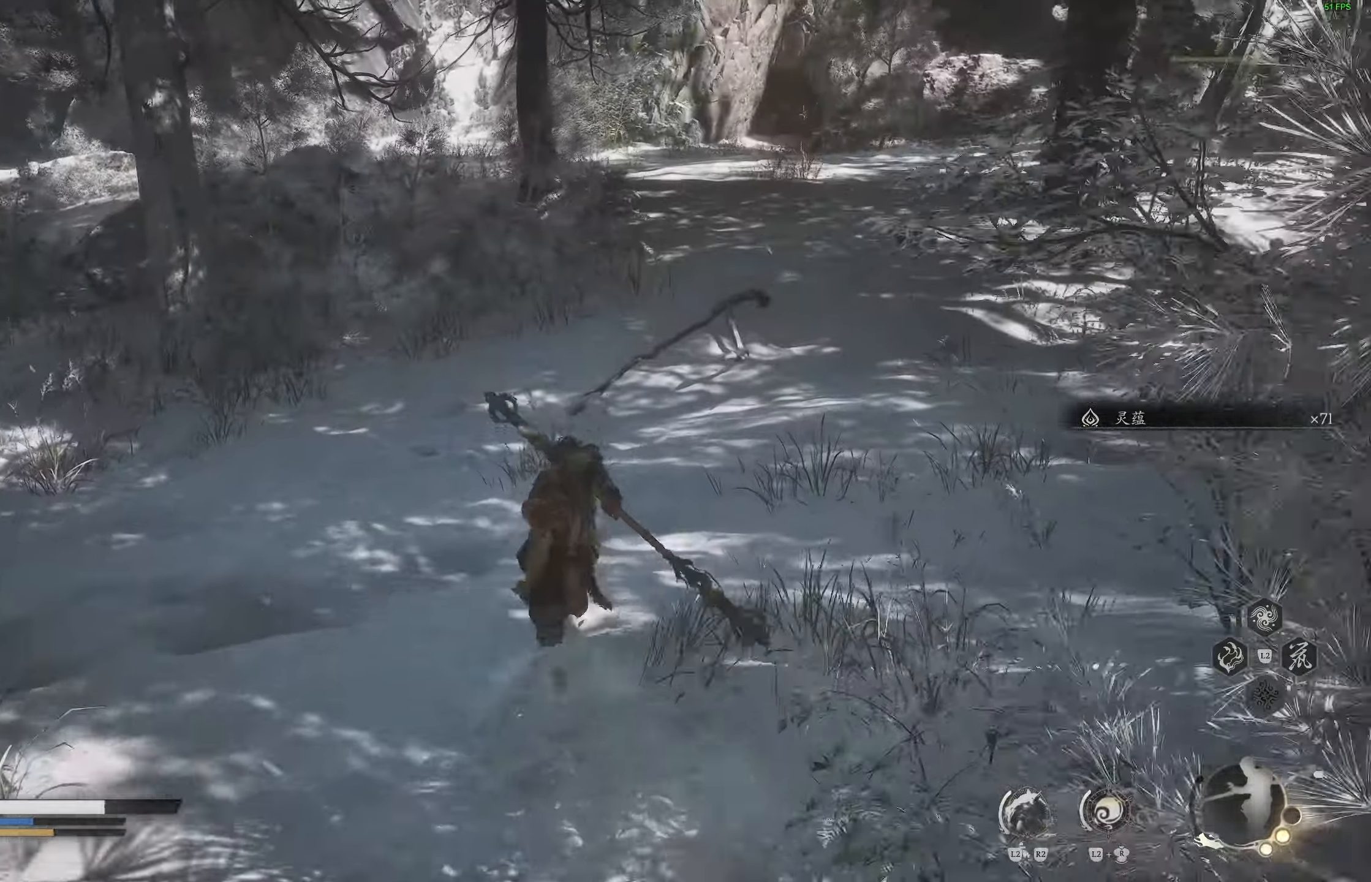
{"buttons": [], "left_stick": "up", "right_stick": "right", "events": []}
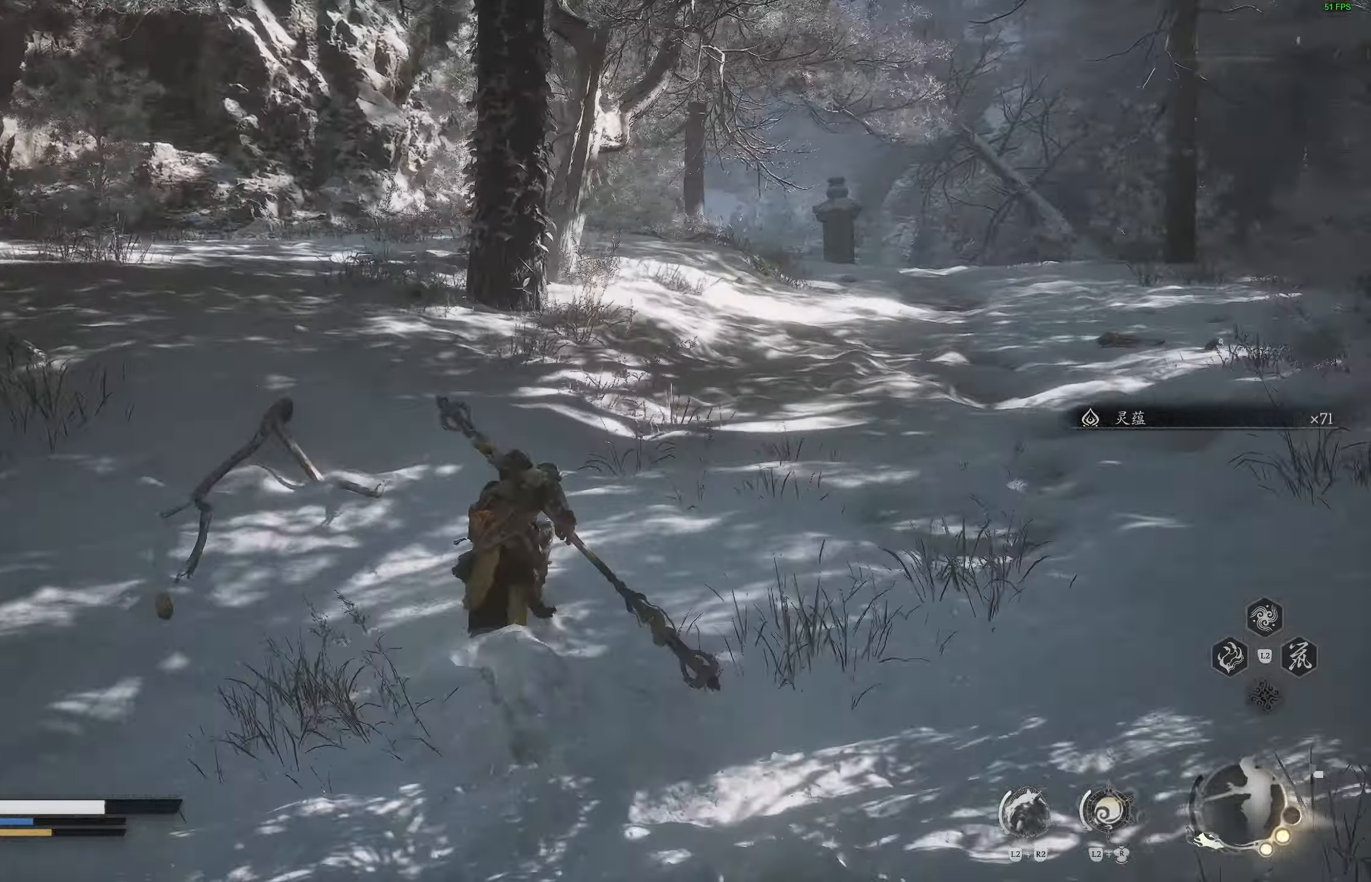
{"buttons": [], "left_stick": "center", "right_stick": "right", "events": [[100, "R1", "down"], [167, "R1", "up"], [250, "left_stick", "center"], [333, "right_stick", "center"], [433, "right_stick", "right"]]}
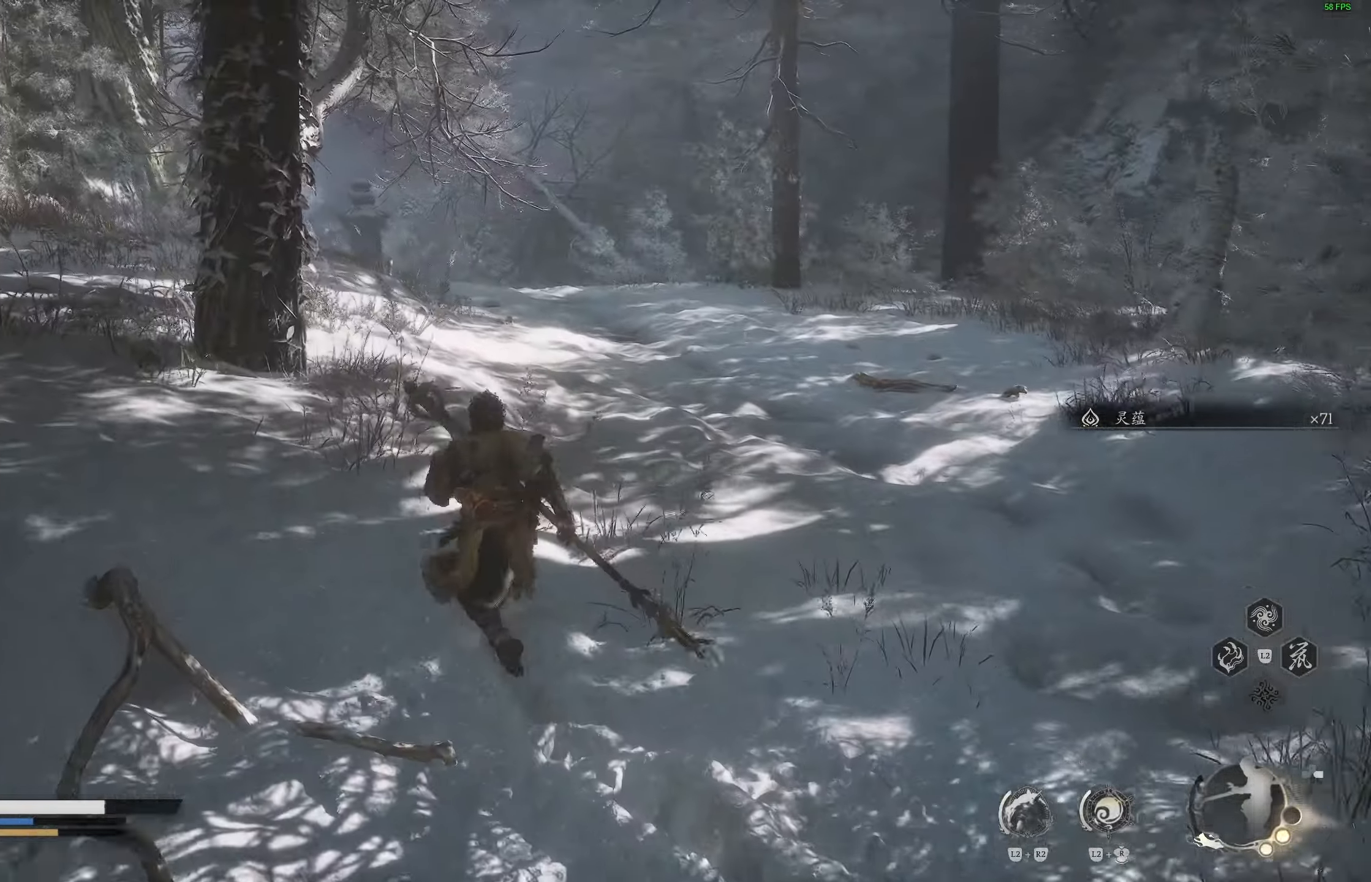
{"buttons": [], "left_stick": "center", "right_stick": "left", "events": [[333, "right_stick", "left"]]}
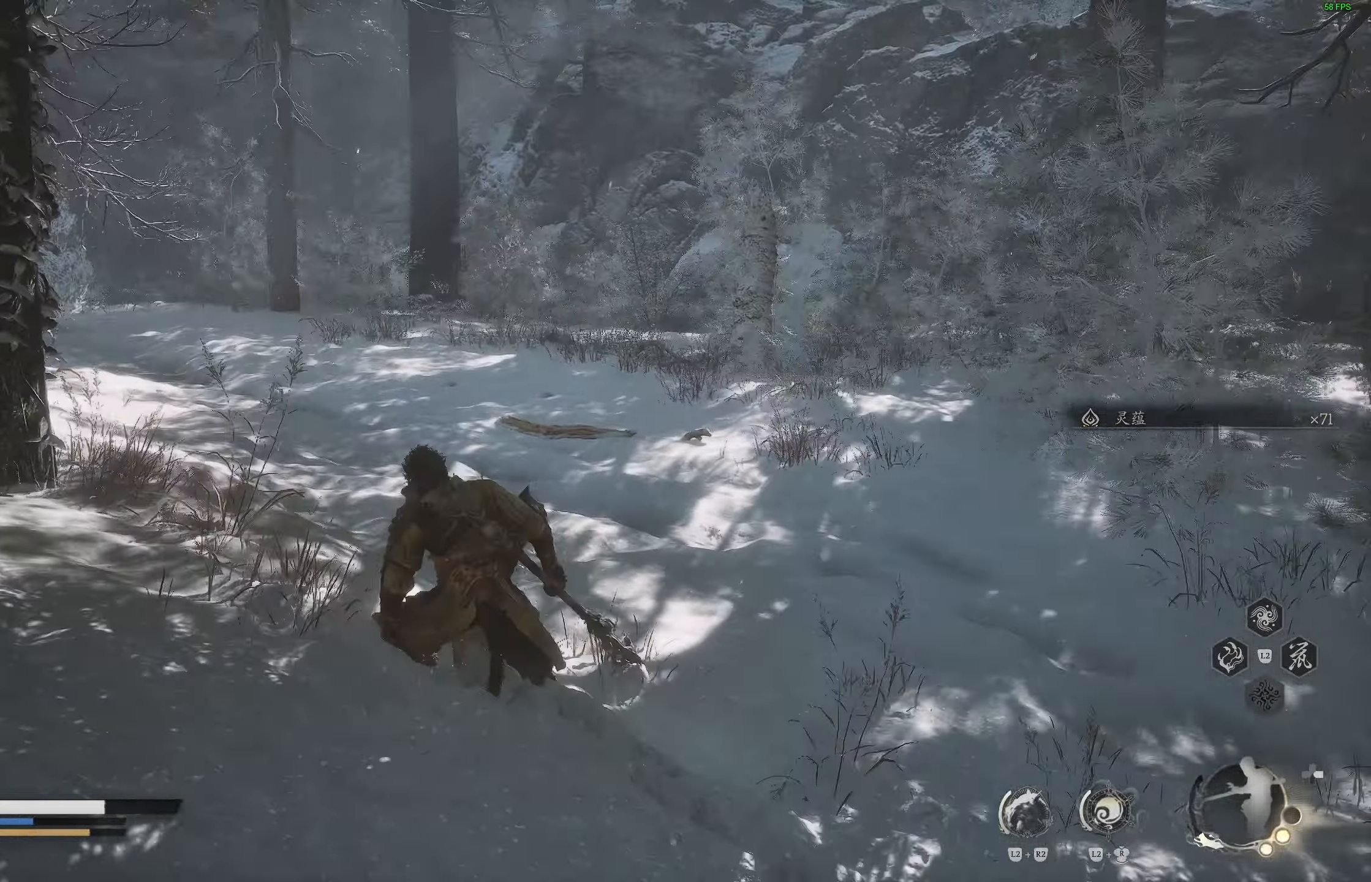
{"buttons": [], "left_stick": "up-left", "right_stick": "center", "events": [[117, "right_stick", "center"], [283, "left_stick", "up-left"]]}
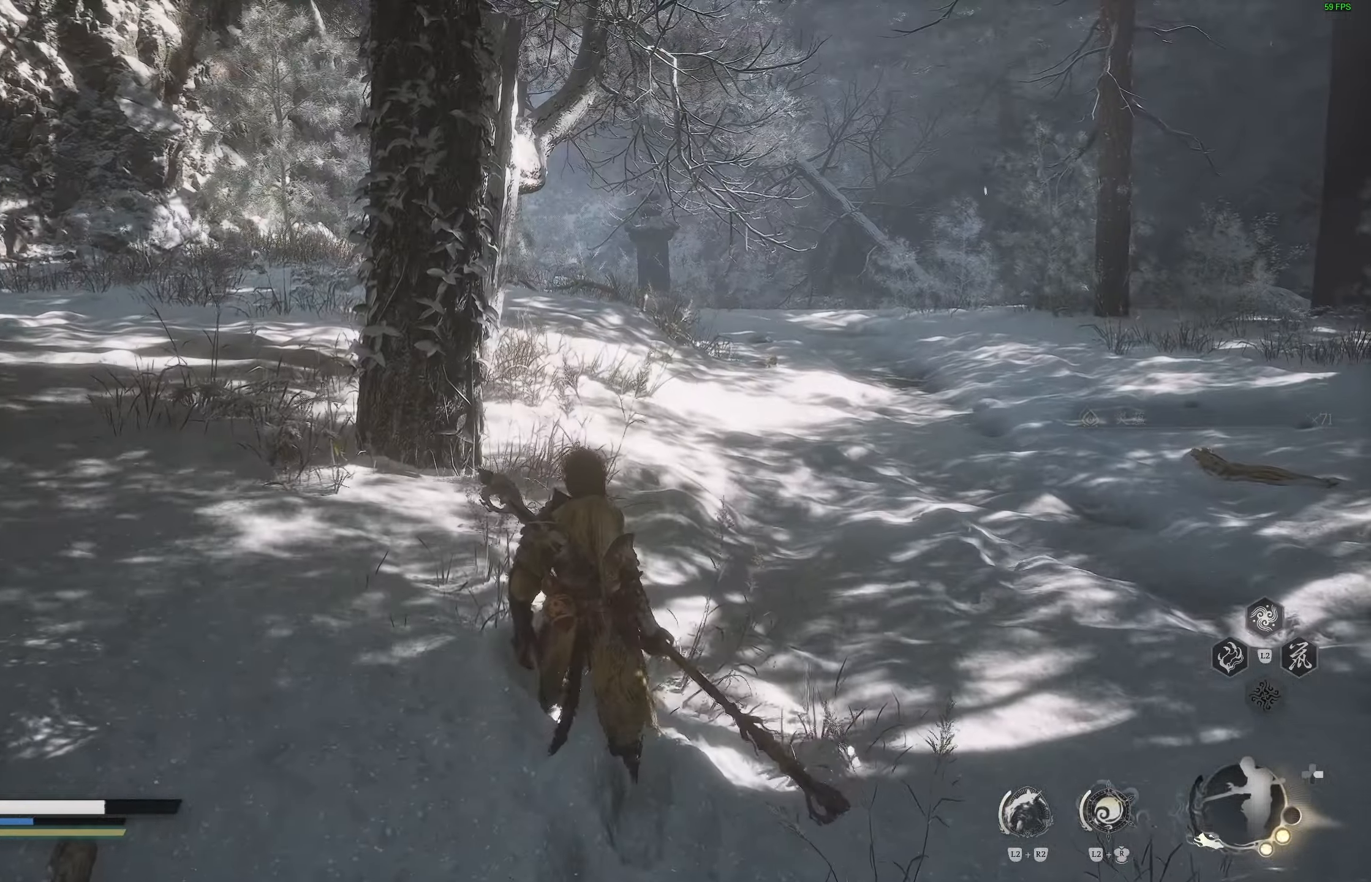
{"buttons": [], "left_stick": "up-left", "right_stick": "center", "events": [[17, "right_stick", "left"], [500, "right_stick", "center"]]}
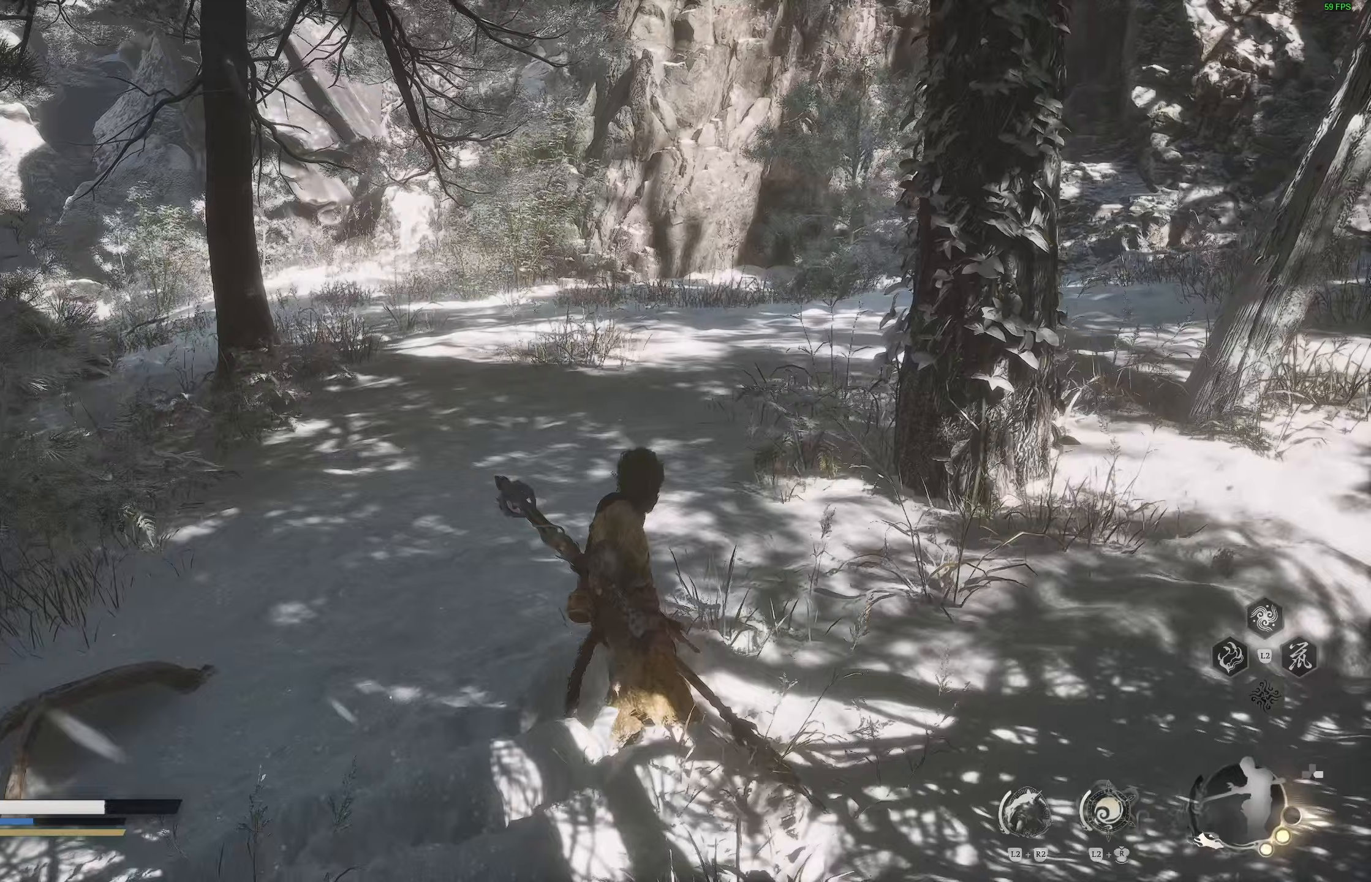
{"buttons": [], "left_stick": "up-left", "right_stick": "left", "events": [[83, "right_stick", "down-left"], [117, "L1", "down"], [133, "right_stick", "left"], [183, "L1", "up"]]}
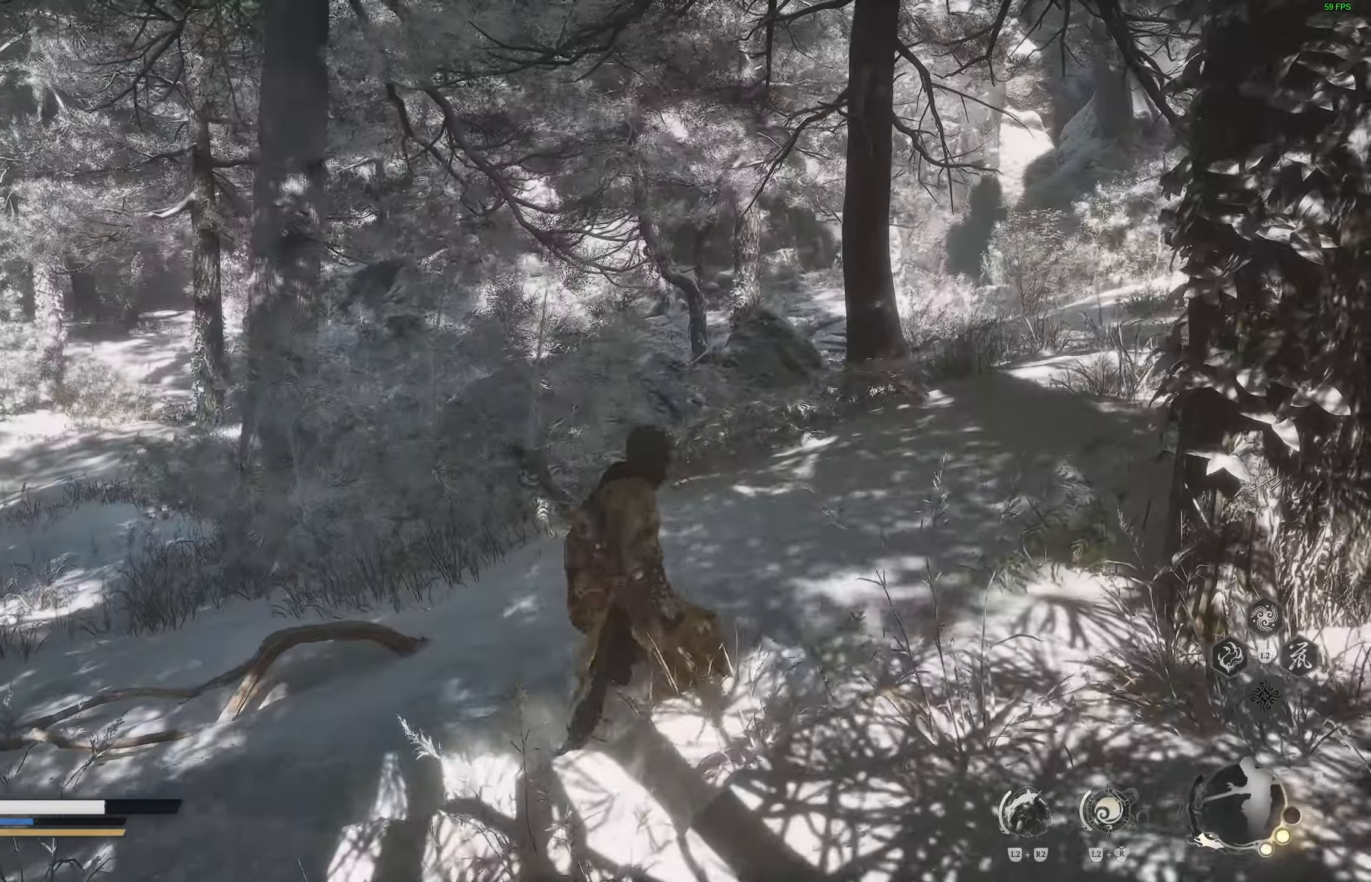
{"buttons": [], "left_stick": "up", "right_stick": "left", "events": [[433, "left_stick", "up"]]}
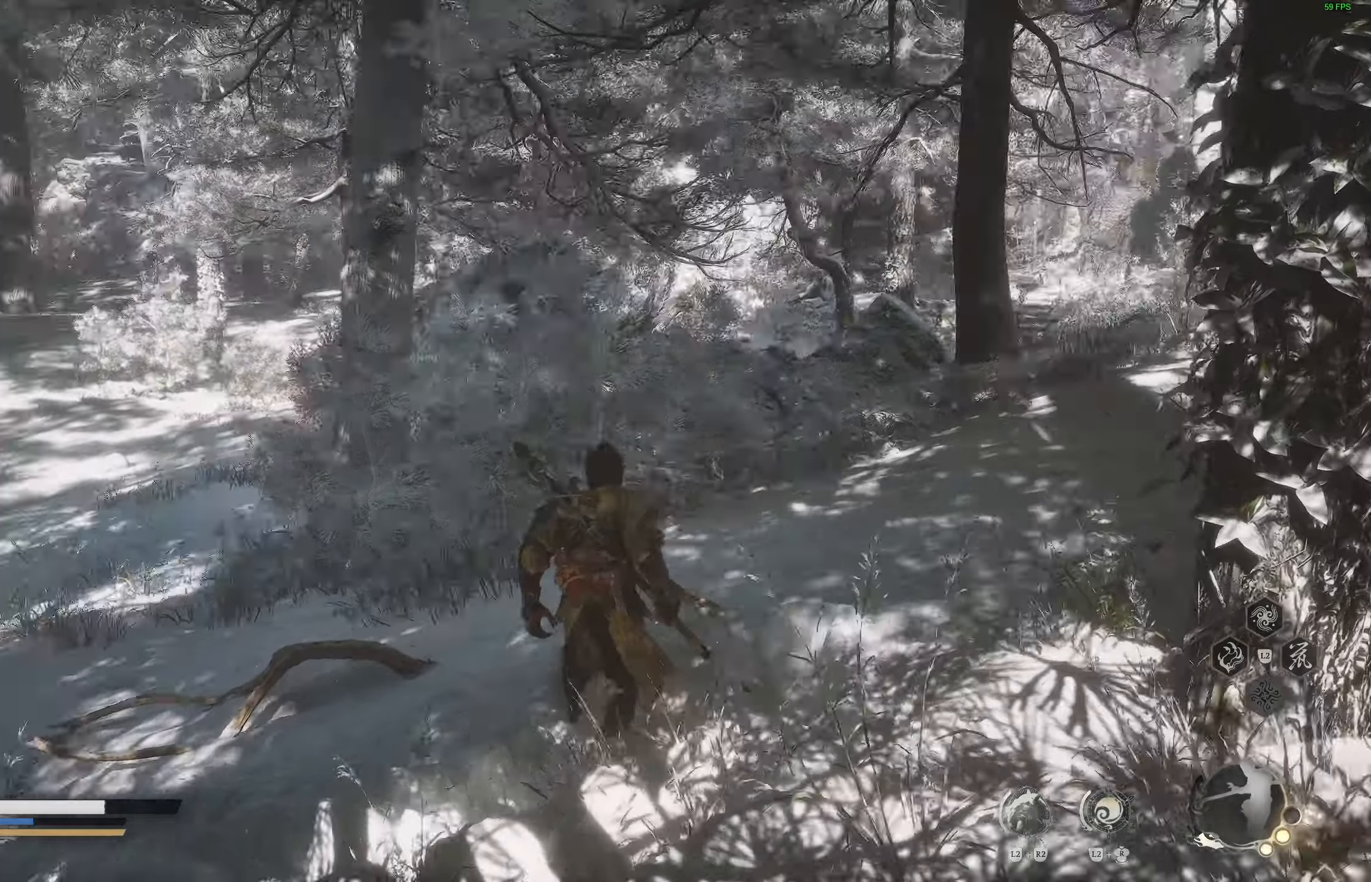
{"buttons": [], "left_stick": "up", "right_stick": "left", "events": []}
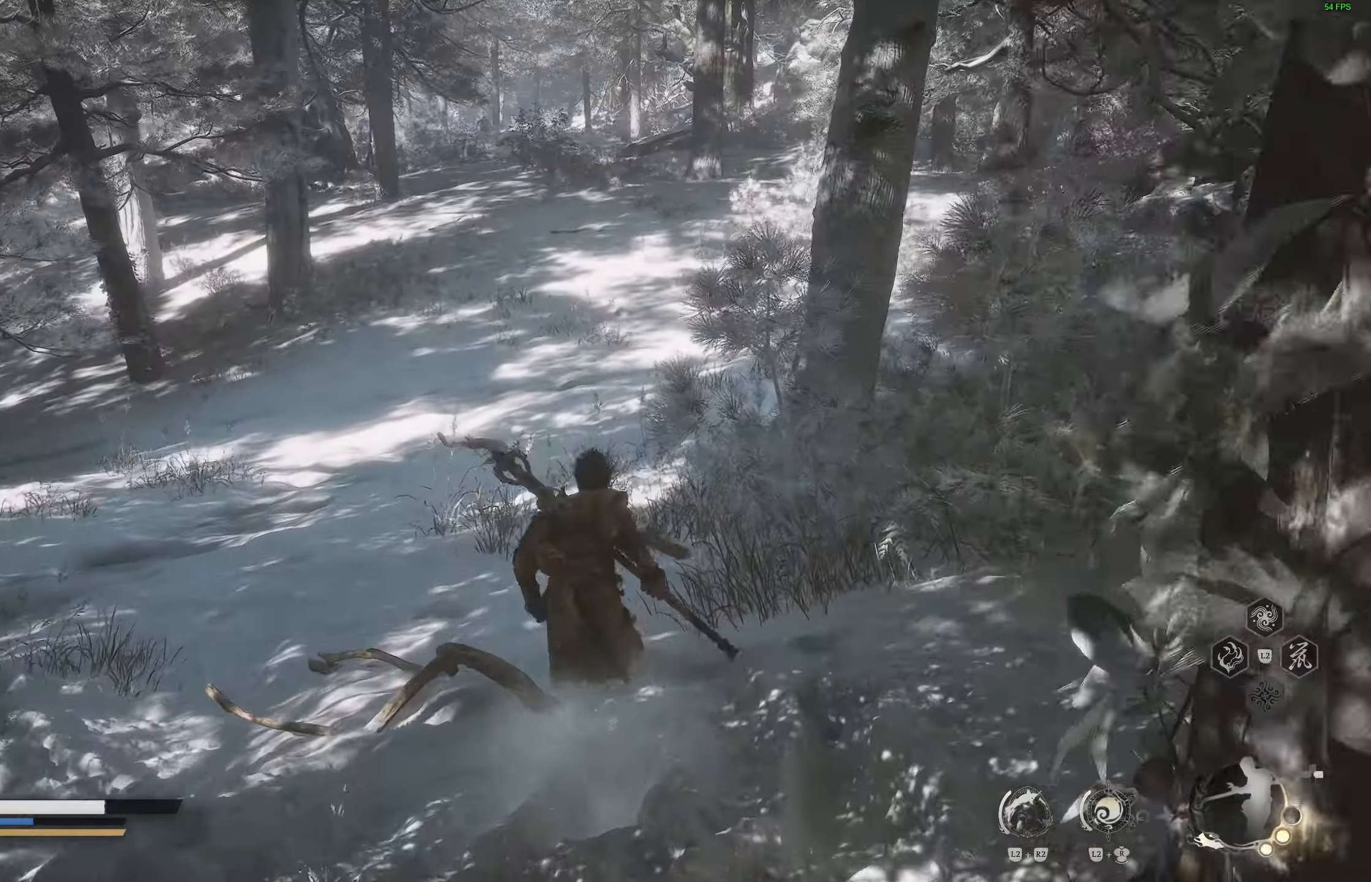
{"buttons": [], "left_stick": "up", "right_stick": "left", "events": []}
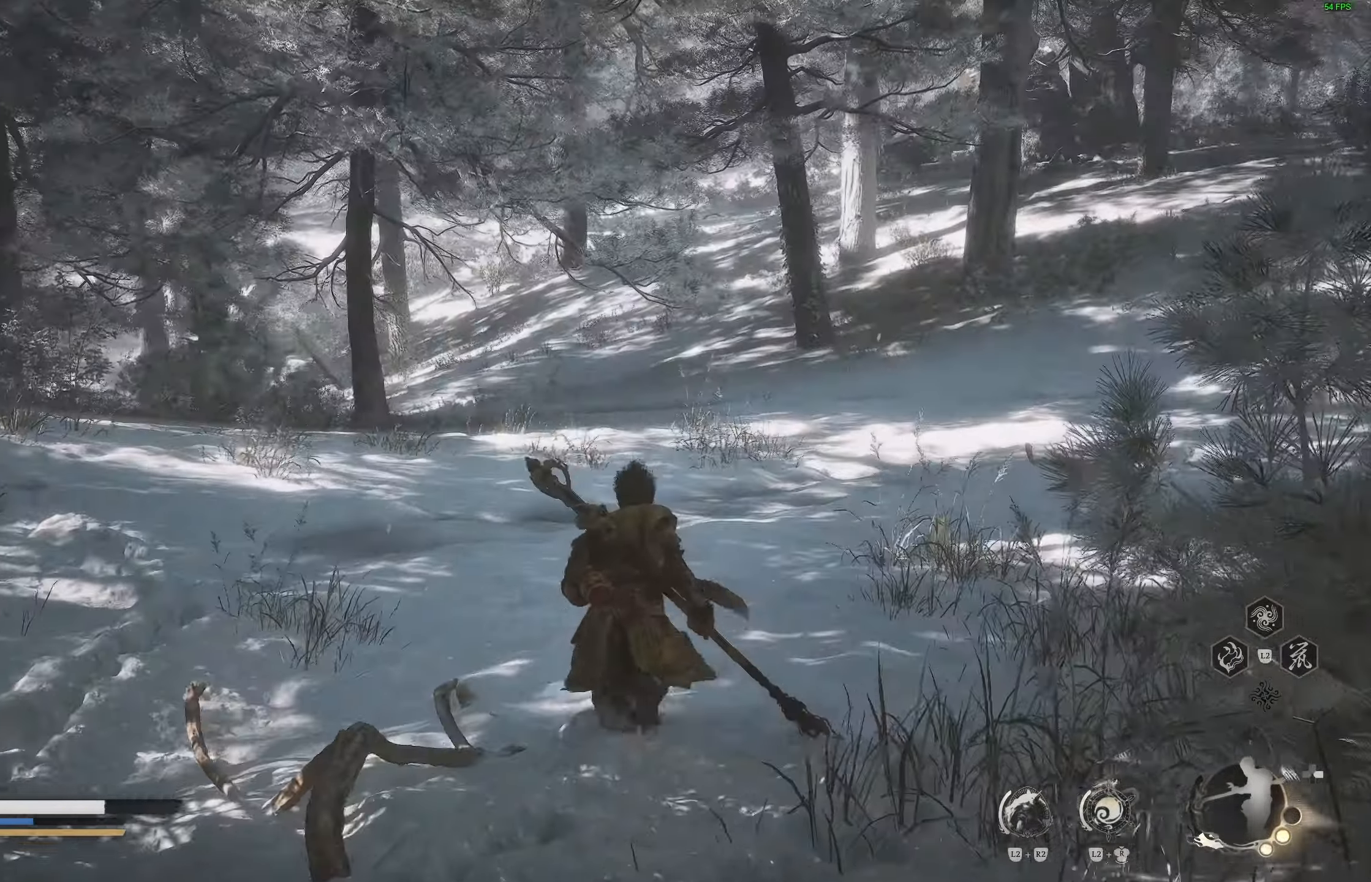
{"buttons": [], "left_stick": "up", "right_stick": "down-right", "events": [[367, "right_stick", "down-right"]]}
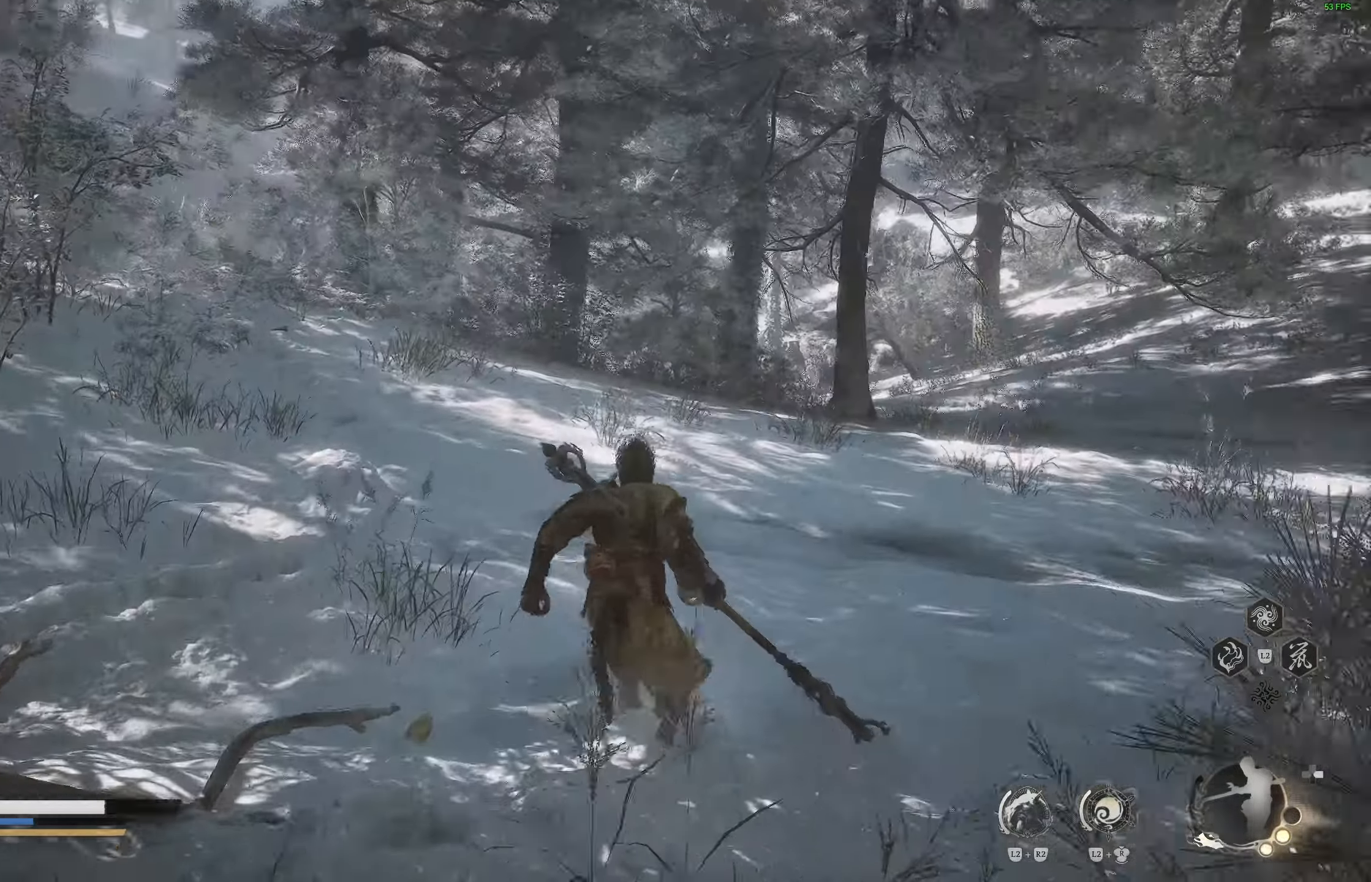
{"buttons": [], "left_stick": "up", "right_stick": "down-right", "events": [[350, "L3", "down"], [483, "L3", "up"]]}
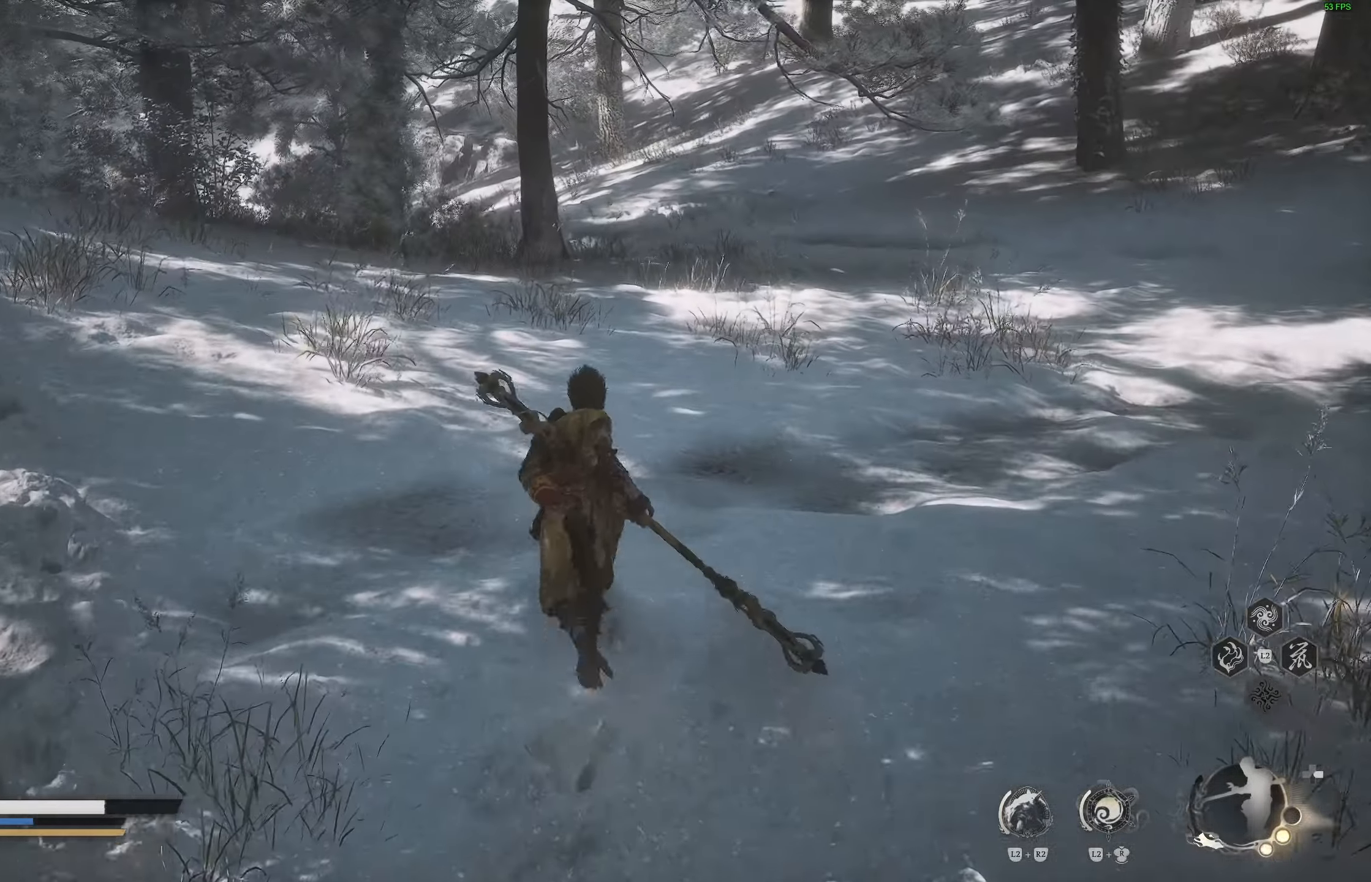
{"buttons": [], "left_stick": "up", "right_stick": "center", "events": [[67, "right_stick", "up-right"], [333, "right_stick", "center"]]}
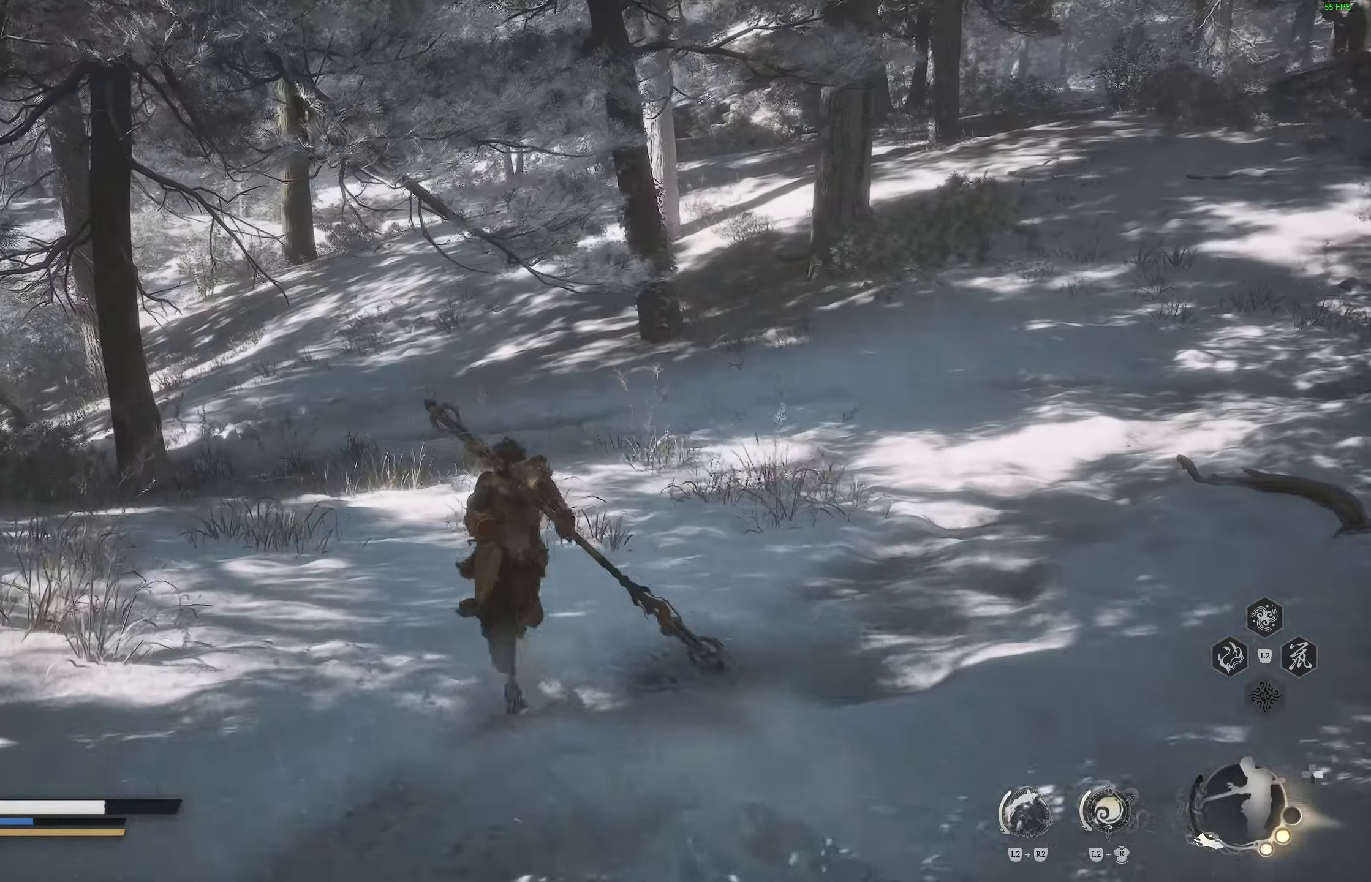
{"buttons": [], "left_stick": "up", "right_stick": "left", "events": [[217, "right_stick", "left"], [383, "right_stick", "center"], [467, "right_stick", "left"]]}
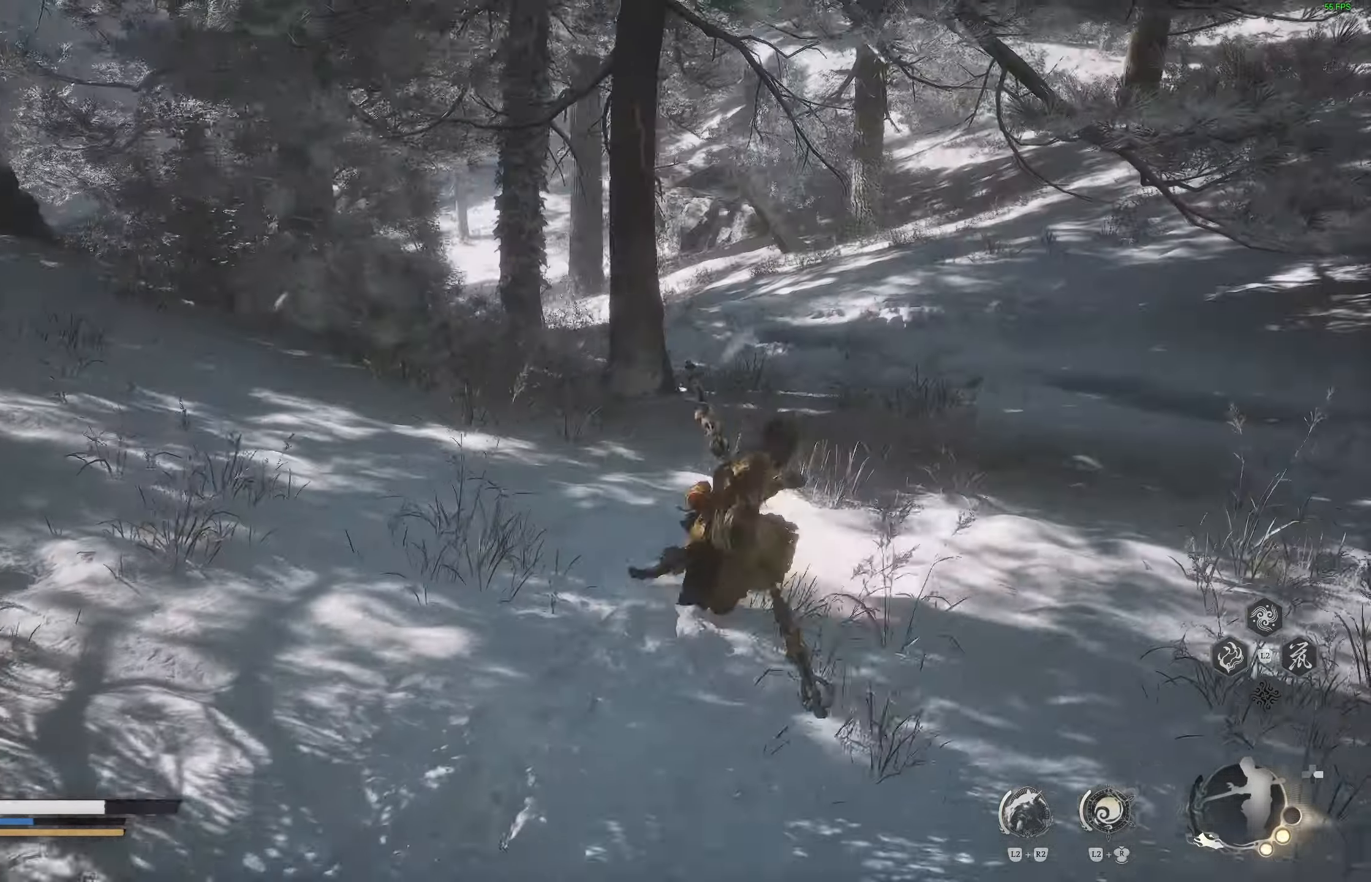
{"buttons": [], "left_stick": "up", "right_stick": "left", "events": [[67, "right_stick", "center"], [400, "right_stick", "left"]]}
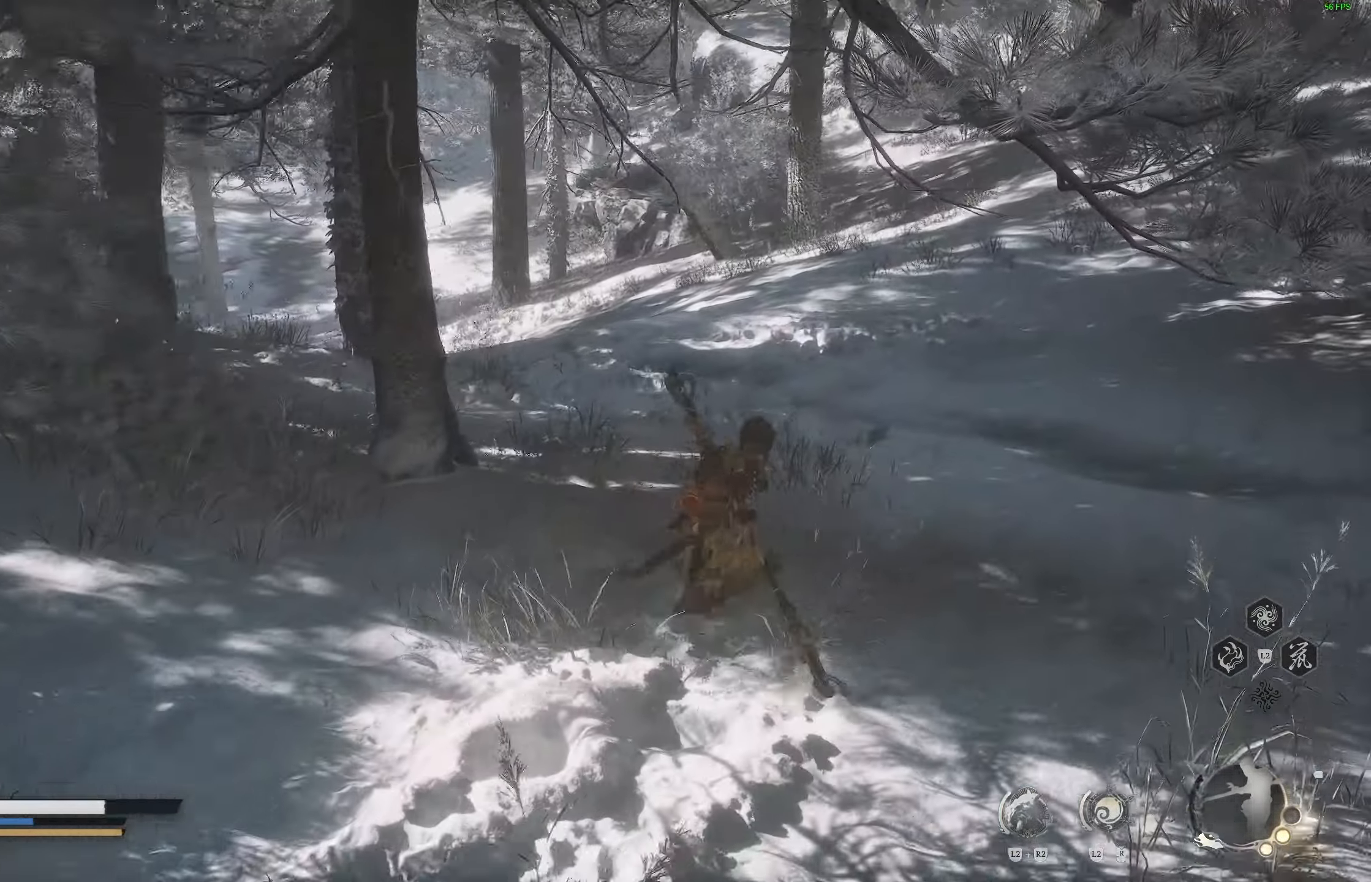
{"buttons": [], "left_stick": "up", "right_stick": "left", "events": []}
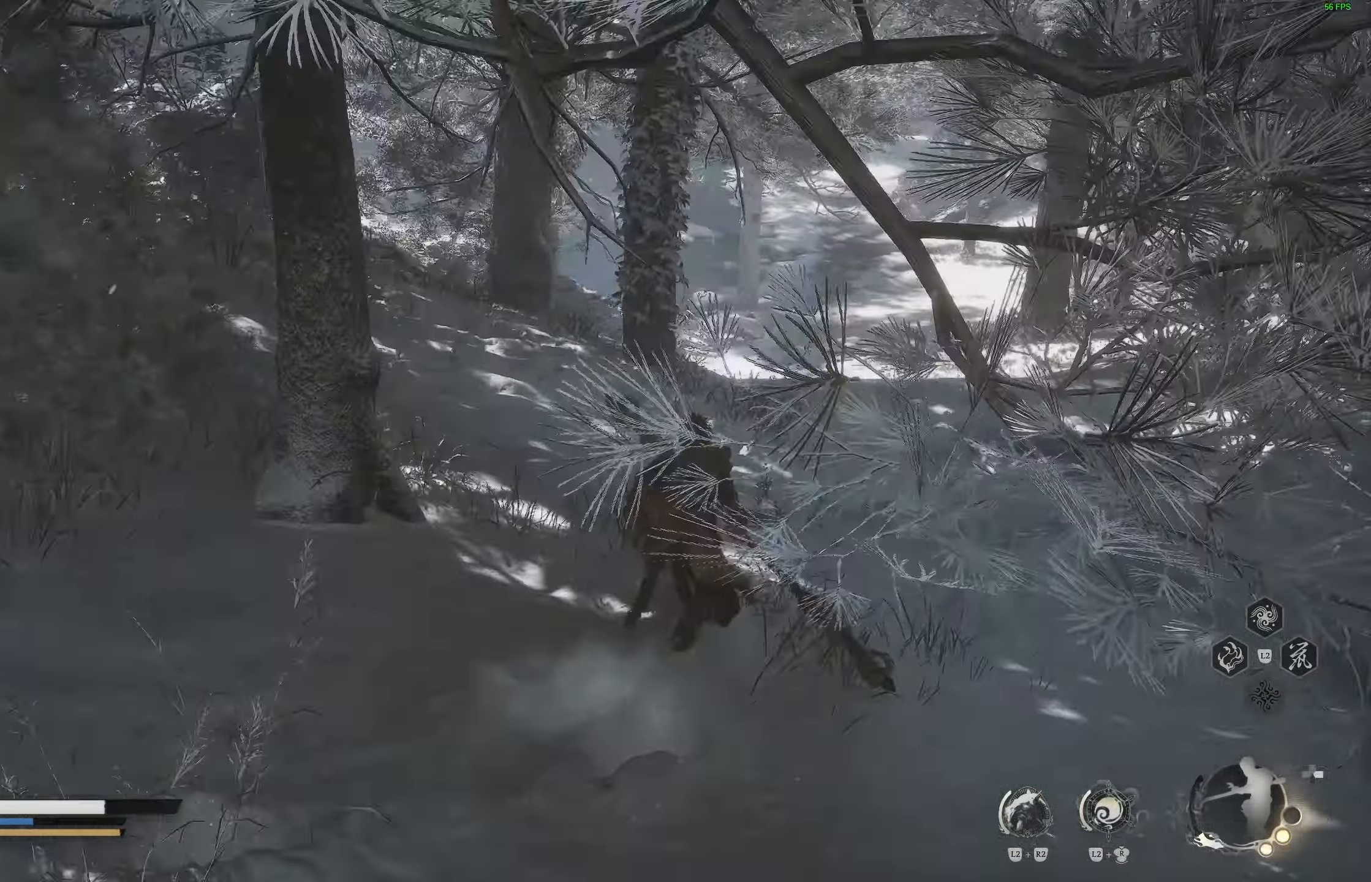
{"buttons": [], "left_stick": "up", "right_stick": "left", "events": [[233, "right_stick", "down"], [400, "right_stick", "left"]]}
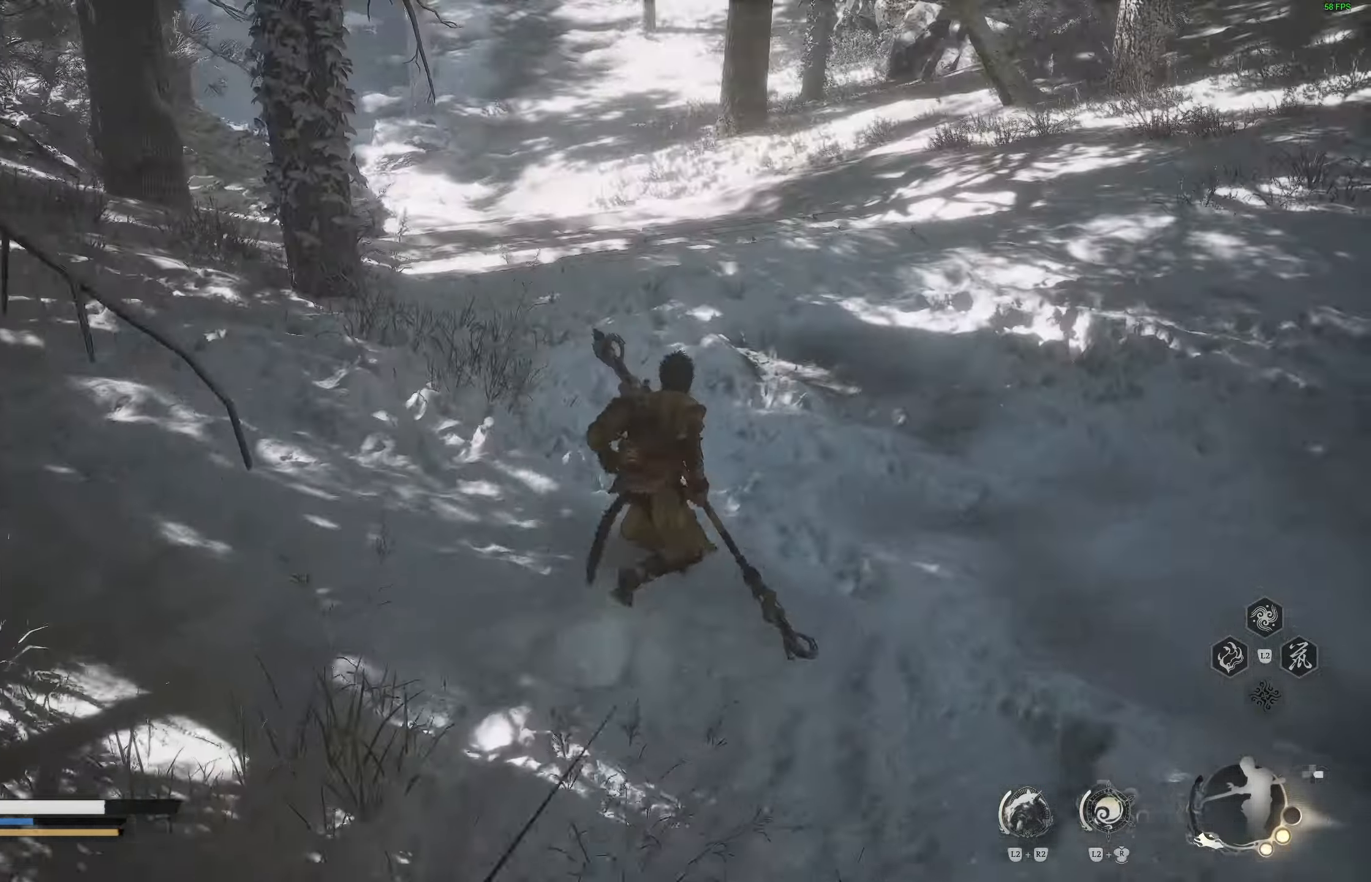
{"buttons": [], "left_stick": "up-right", "right_stick": "up-right", "events": [[17, "left_stick", "center"], [300, "right_stick", "up-right"], [467, "left_stick", "up-right"]]}
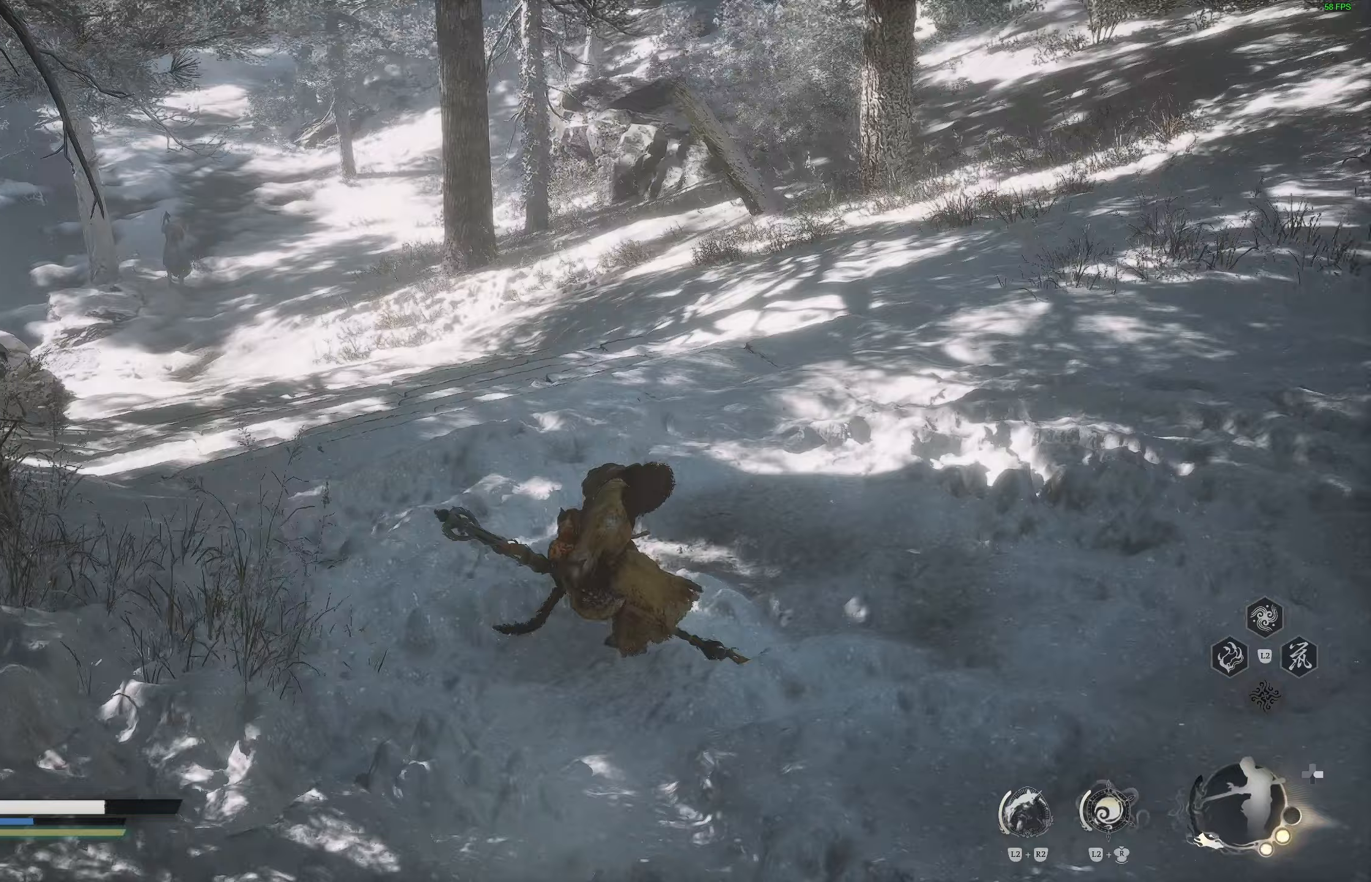
{"buttons": [], "left_stick": "up", "right_stick": "down-left", "events": [[100, "right_stick", "center"], [267, "left_stick", "up"], [350, "right_stick", "down-left"]]}